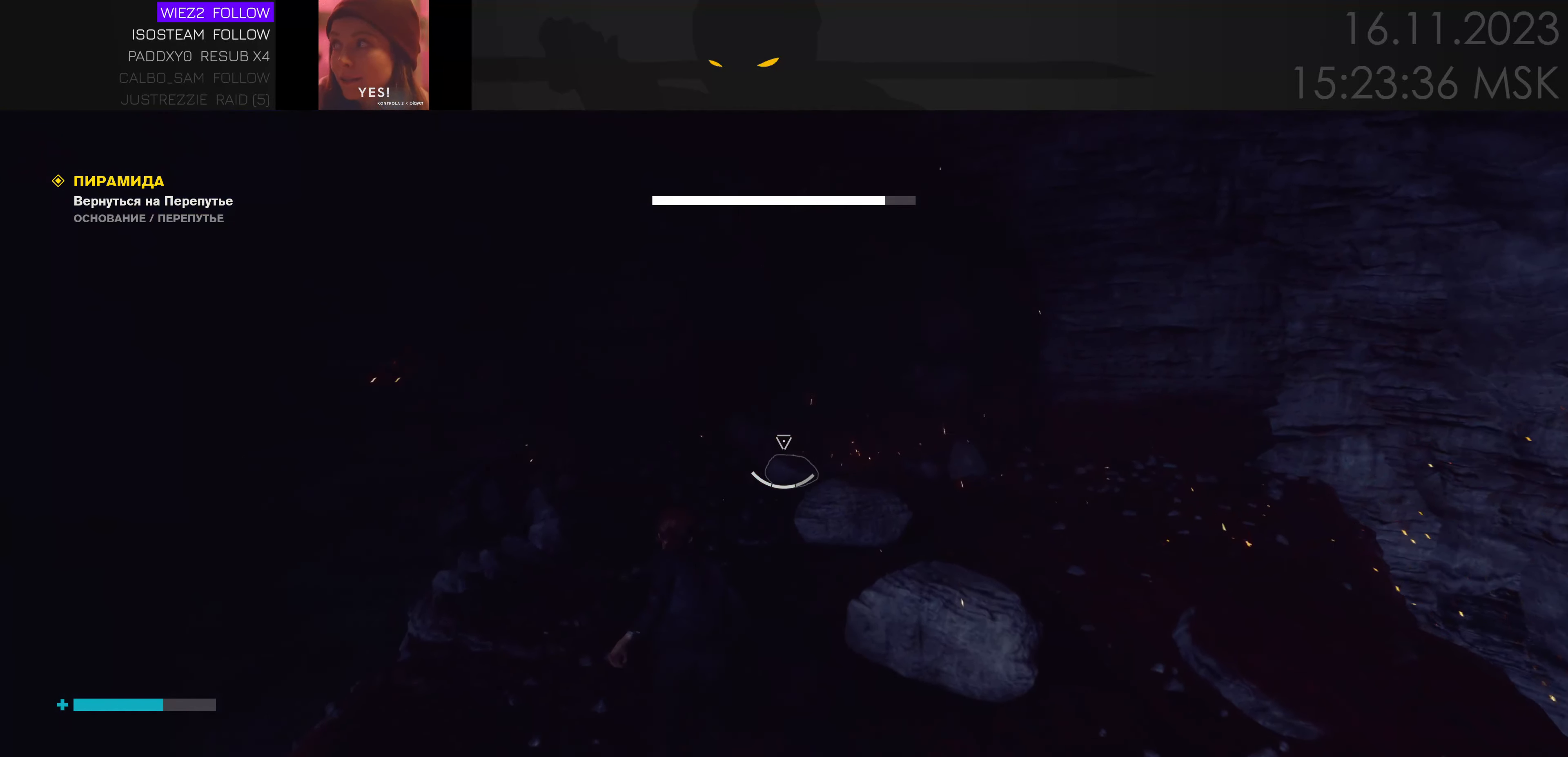
Gameplay with keyboard and mouse; each line is a JSON object with the keys held at the frame after it. "events" lists presses ("down") and releases ("up") of "1", "2", "3", "4", "a", "alt", "c", "caps_lock", "ctrl", "d", "e", "f", "q", "r", "s", "shift", "space", "super", "tab", "tilde", "v", "w", "x" and "z" between this image and that frame as [ms after this image, input, new state], when the widget could be followed in between. No other keys are recorded. Mouse movement is not recorded. Not read: mouse_wheel.
{"keys": ["w"], "events": [[83, "a", "up"], [216, "ctrl", "down"], [400, "ctrl", "up"]]}
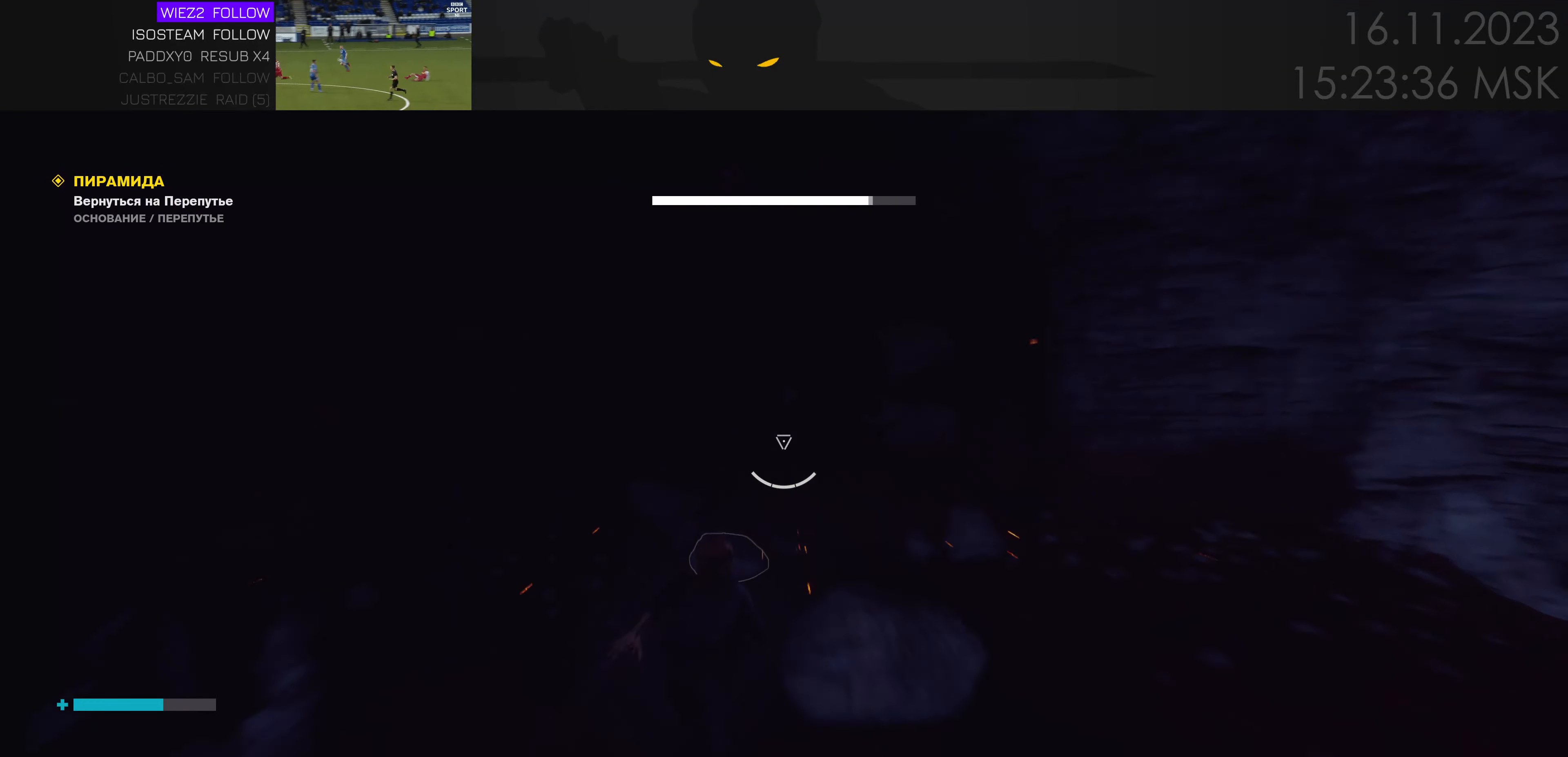
{"keys": ["w"], "events": [[333, "a", "down"], [416, "a", "up"]]}
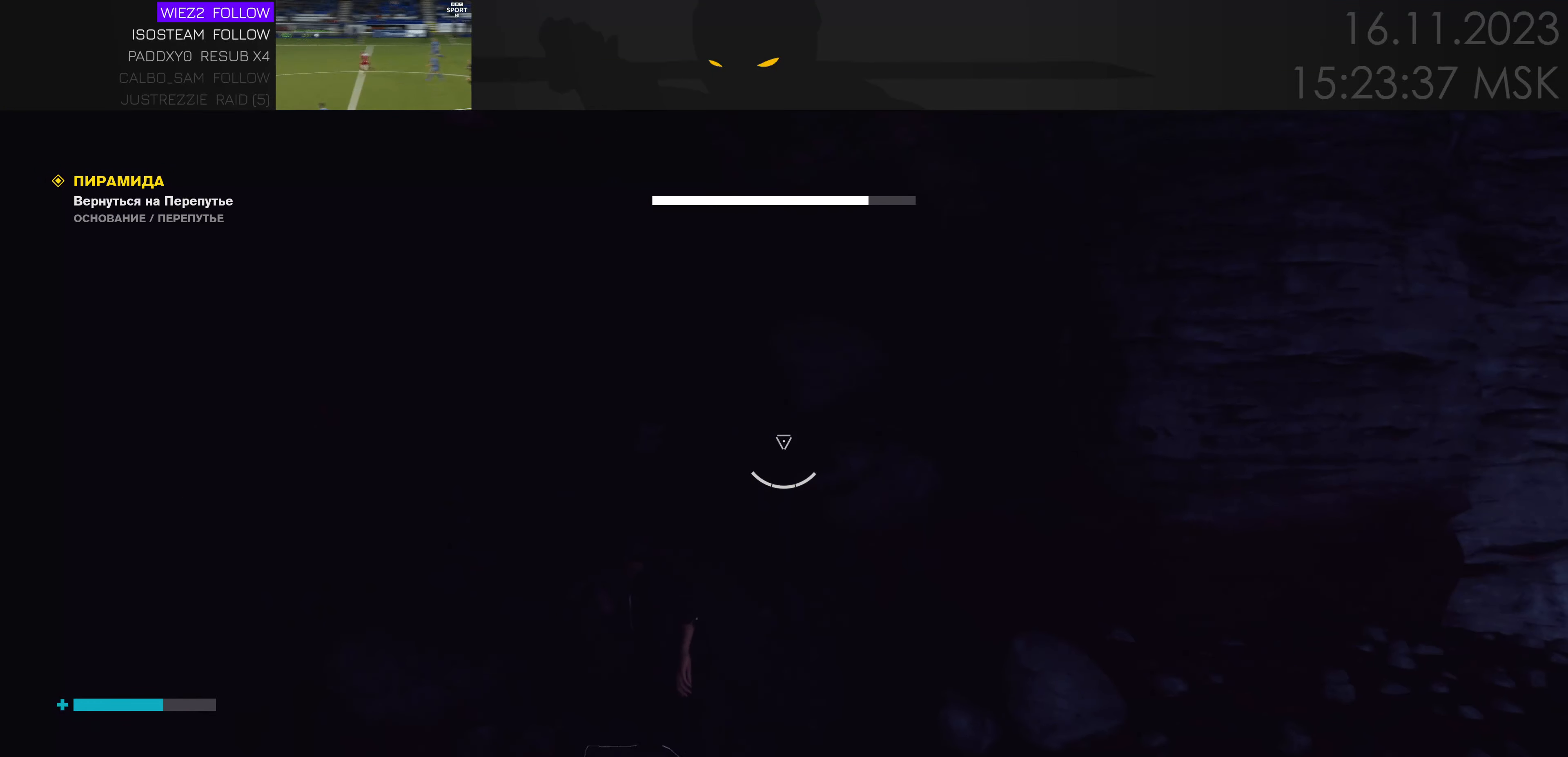
{"keys": ["w"], "events": [[50, "ctrl", "down"], [216, "ctrl", "up"]]}
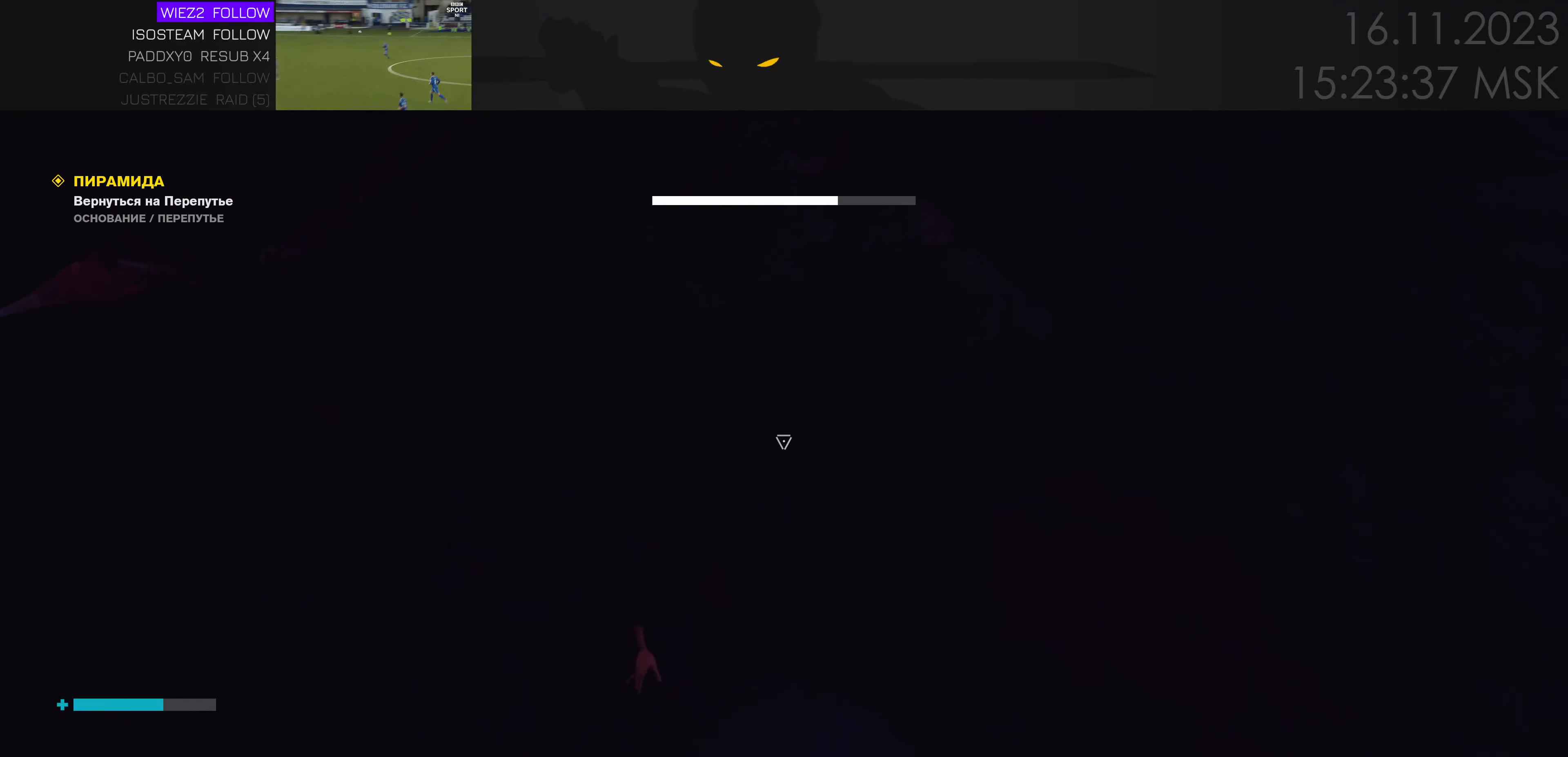
{"keys": ["w"], "events": [[16, "a", "down"], [200, "a", "up"]]}
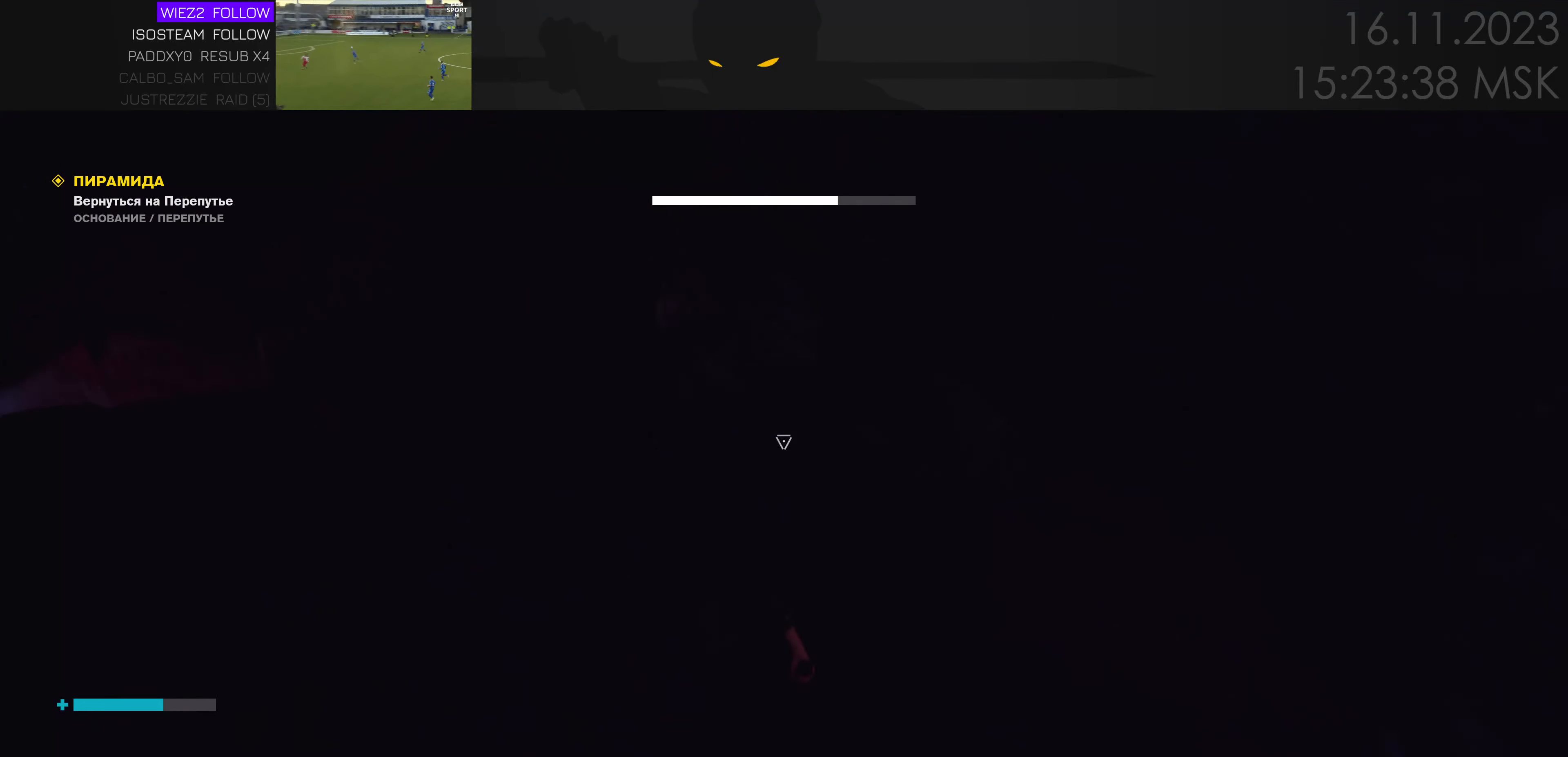
{"keys": ["w"], "events": [[83, "a", "down"], [483, "a", "up"]]}
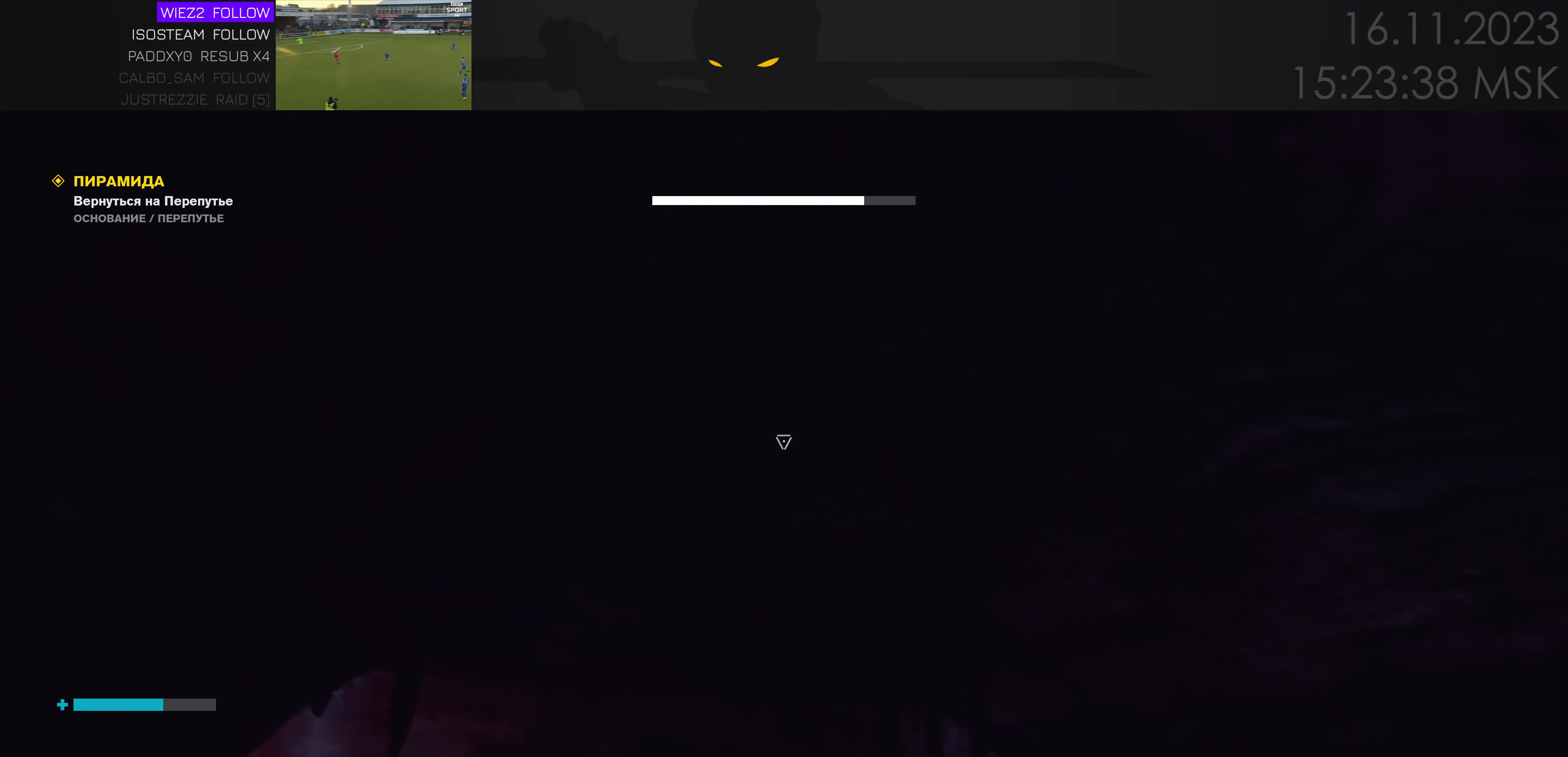
{"keys": ["d", "w"], "events": [[449, "d", "down"]]}
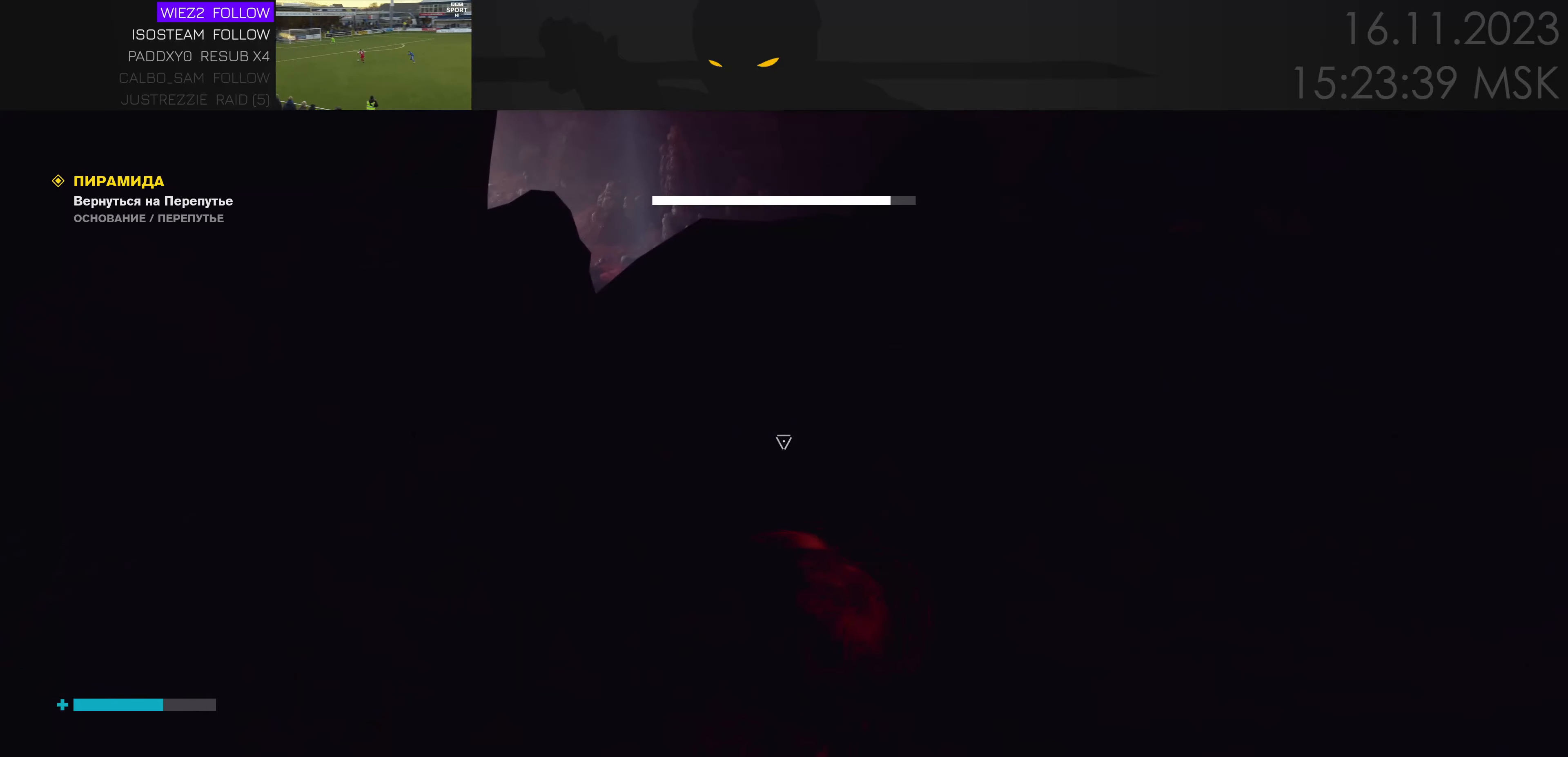
{"keys": ["w"], "events": [[83, "d", "up"], [250, "d", "down"], [383, "d", "up"]]}
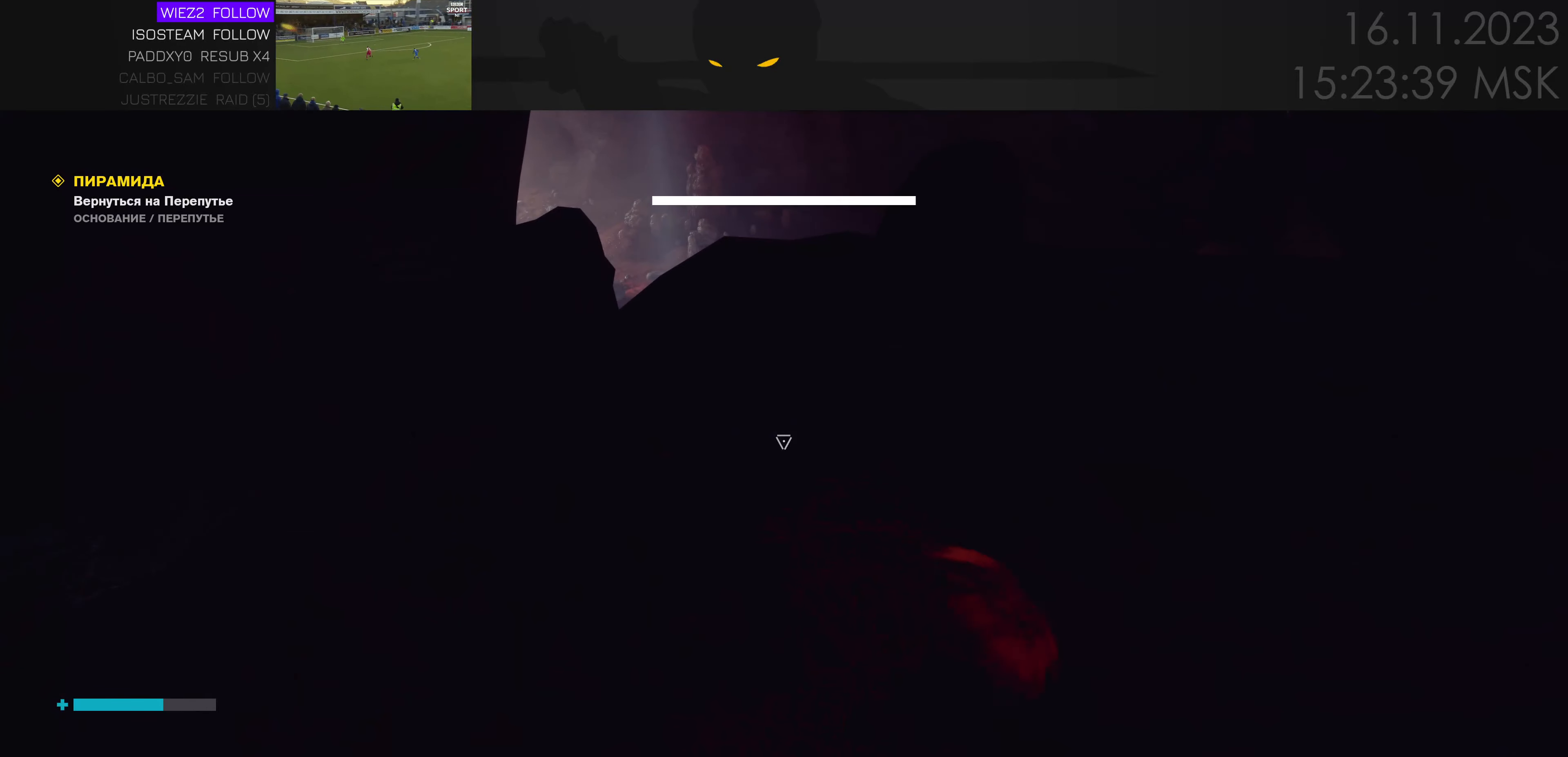
{"keys": ["w"], "events": [[50, "a", "down"], [400, "a", "up"]]}
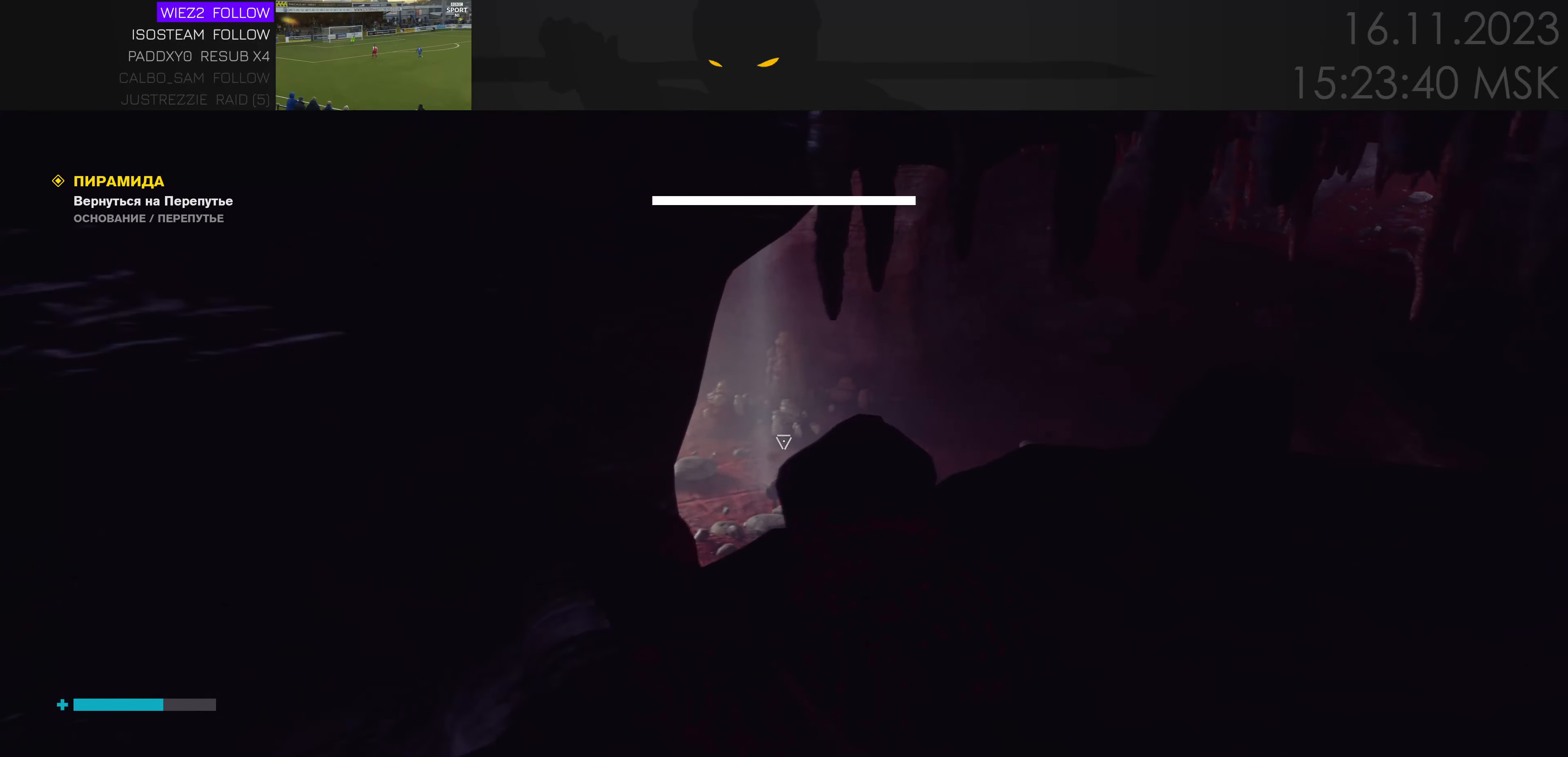
{"keys": ["a"], "events": [[117, "d", "down"], [250, "d", "up"], [333, "a", "down"], [433, "w", "up"]]}
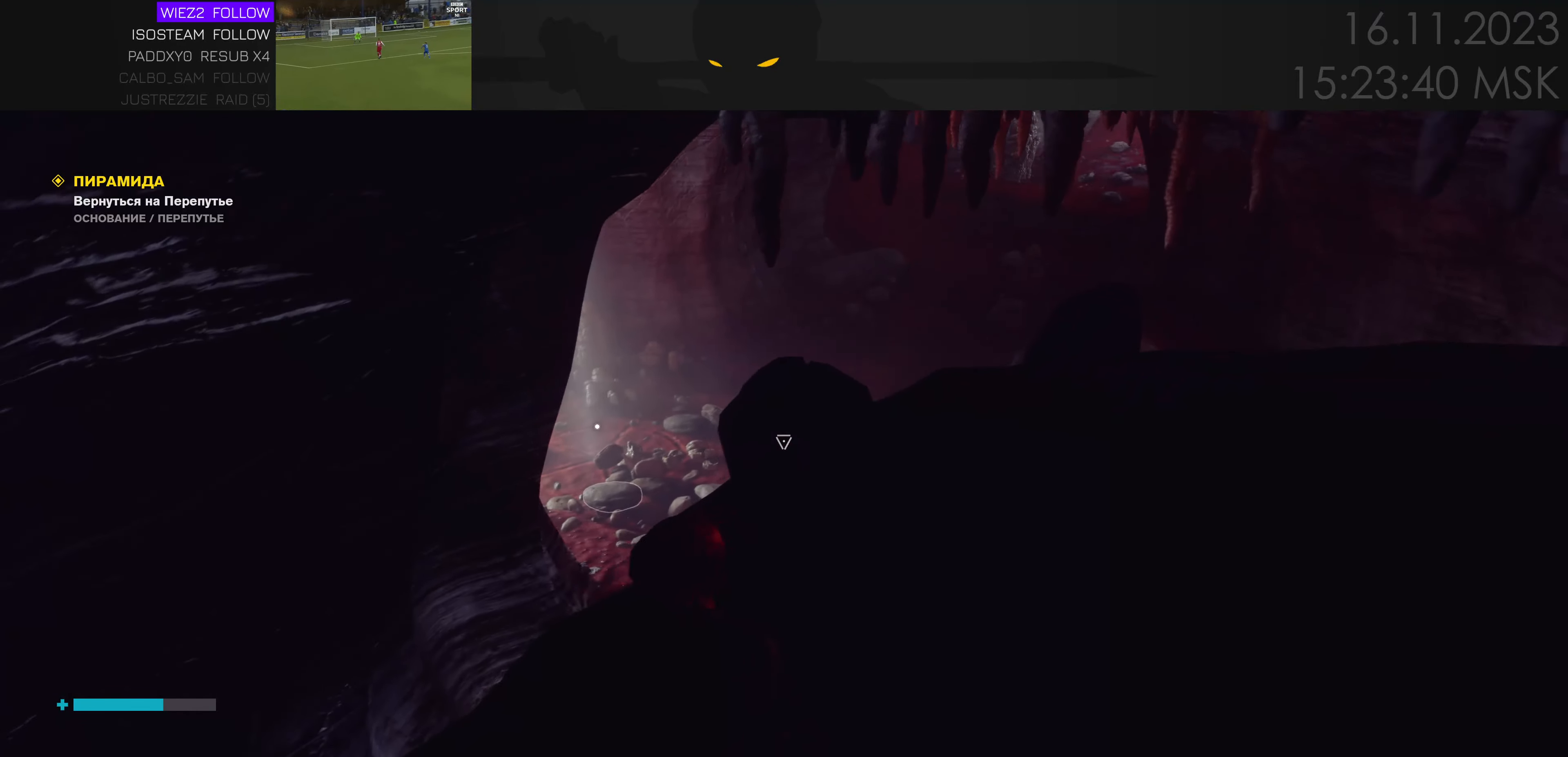
{"keys": ["a", "w"], "events": [[267, "w", "down"]]}
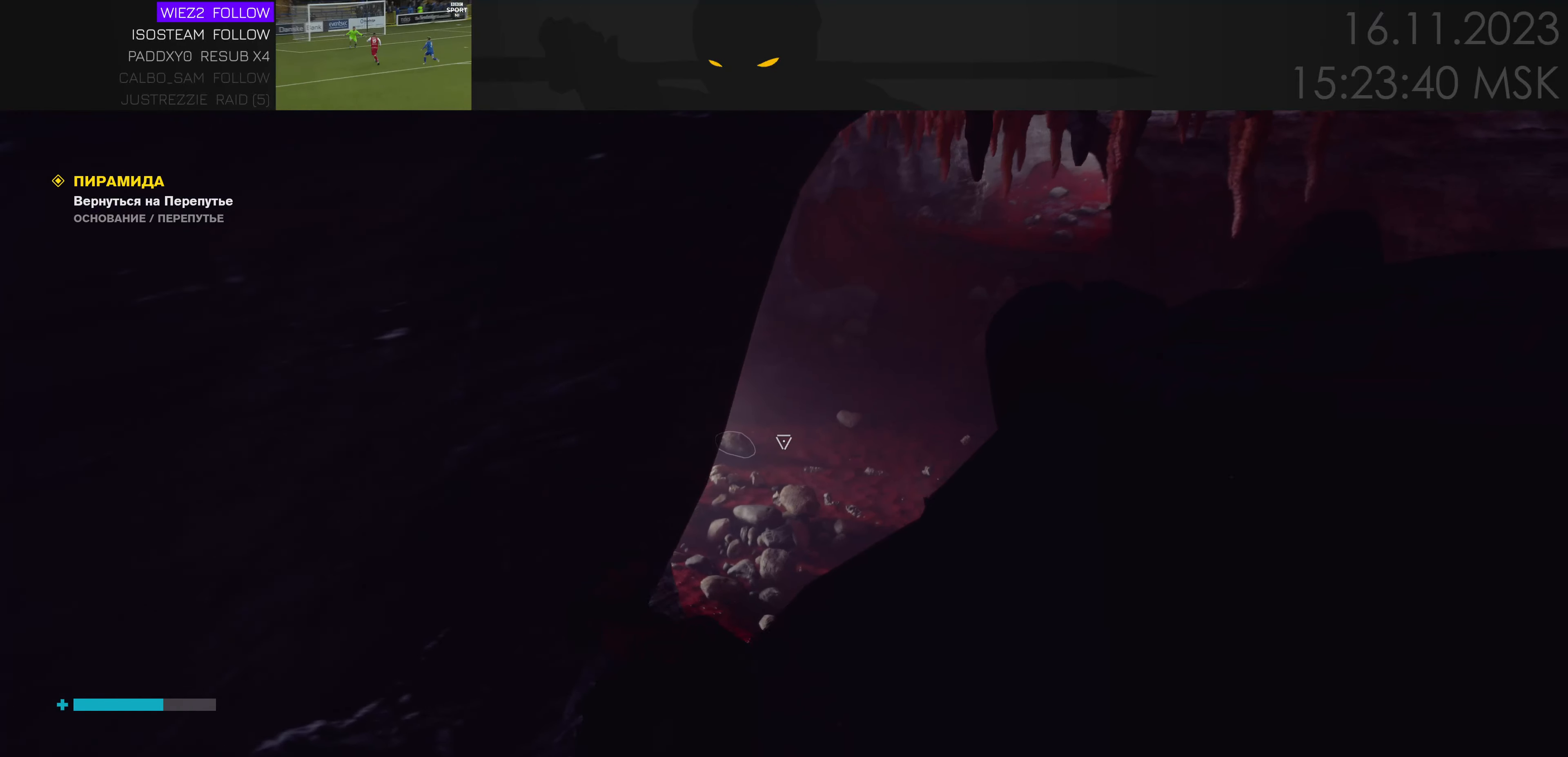
{"keys": ["d", "w"], "events": [[33, "a", "up"], [383, "d", "down"]]}
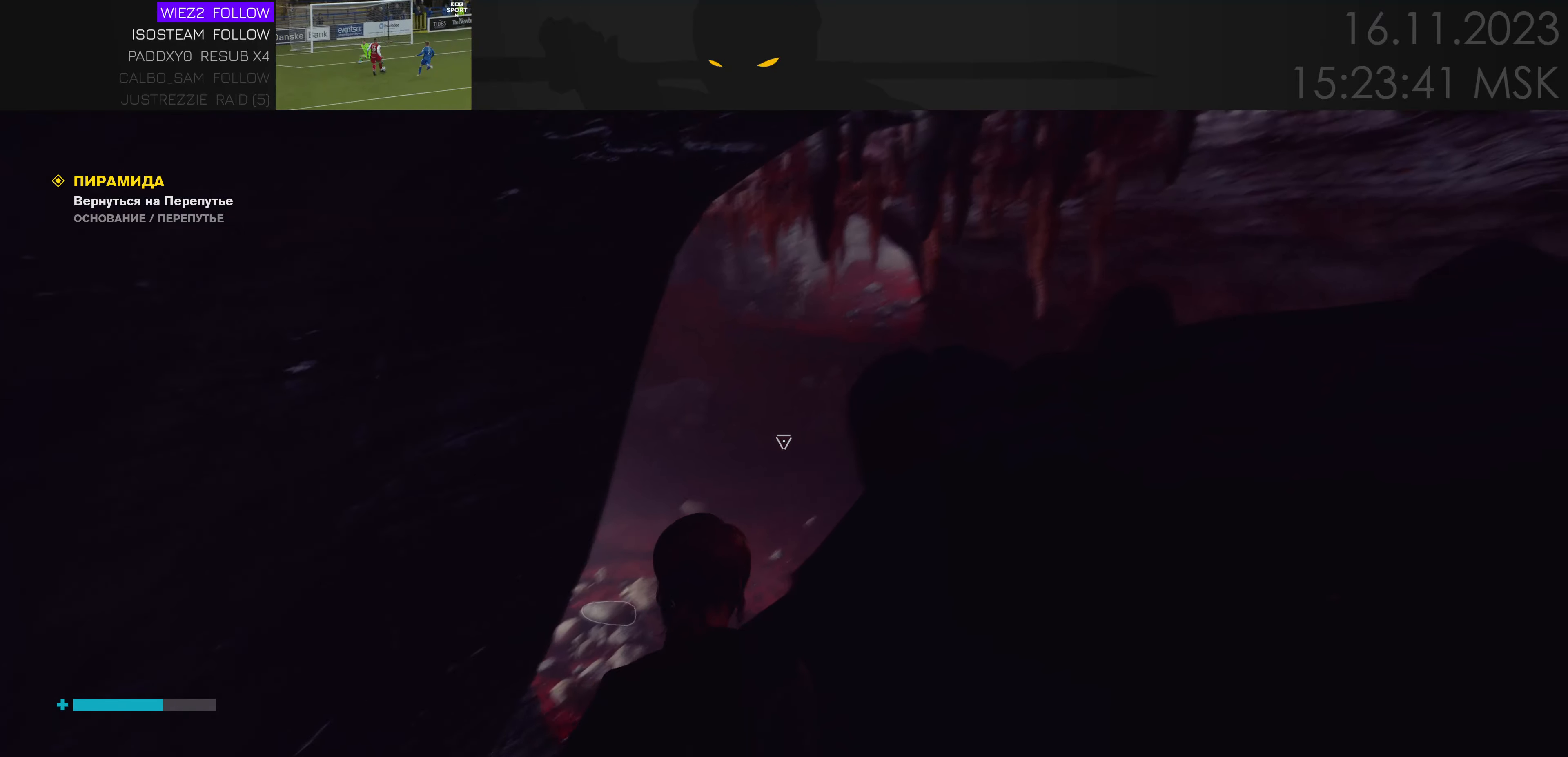
{"keys": ["s"], "events": [[17, "d", "up"], [133, "w", "up"], [267, "s", "down"]]}
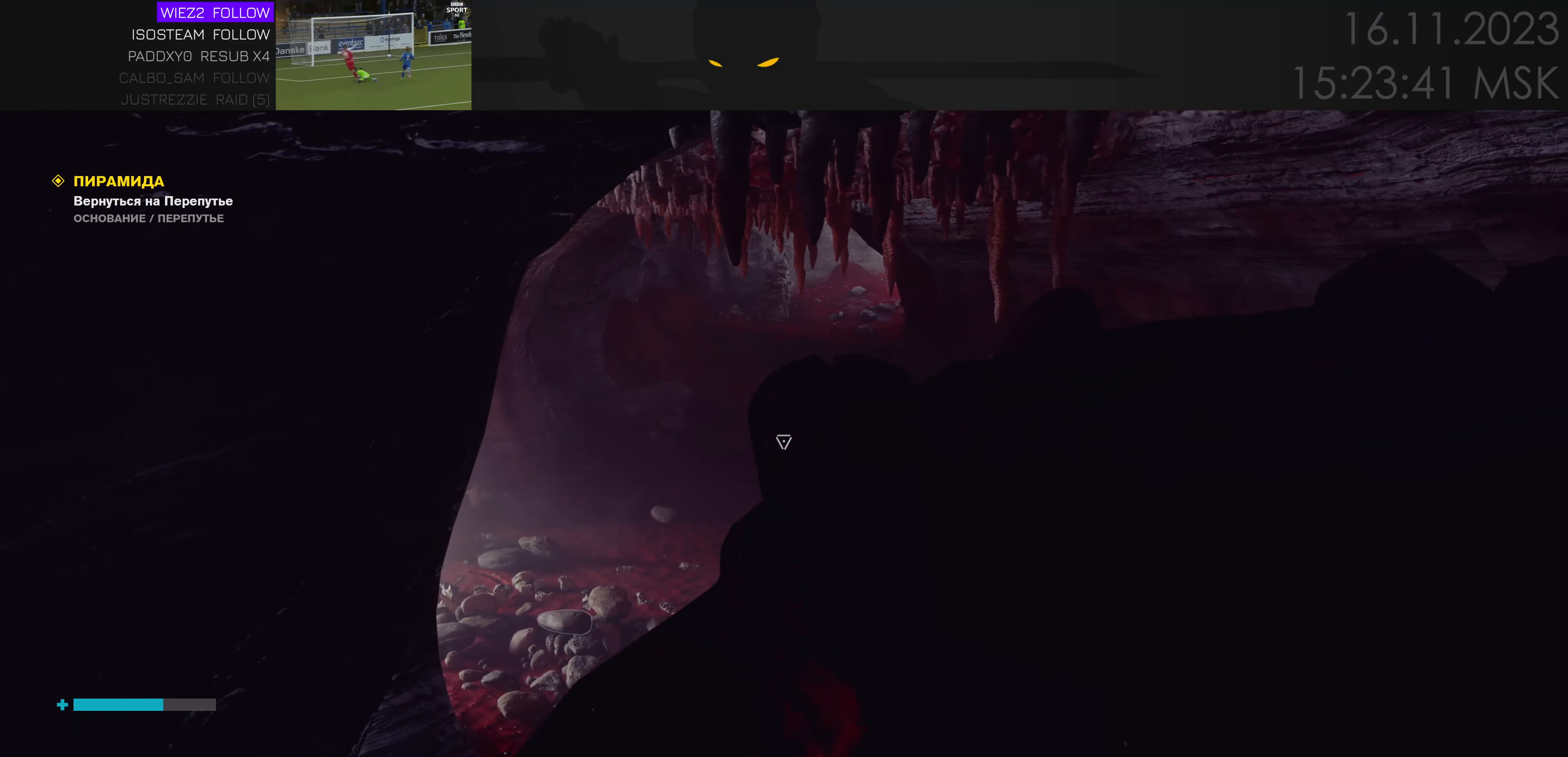
{"keys": ["s"], "events": [[250, "d", "down"], [383, "d", "up"]]}
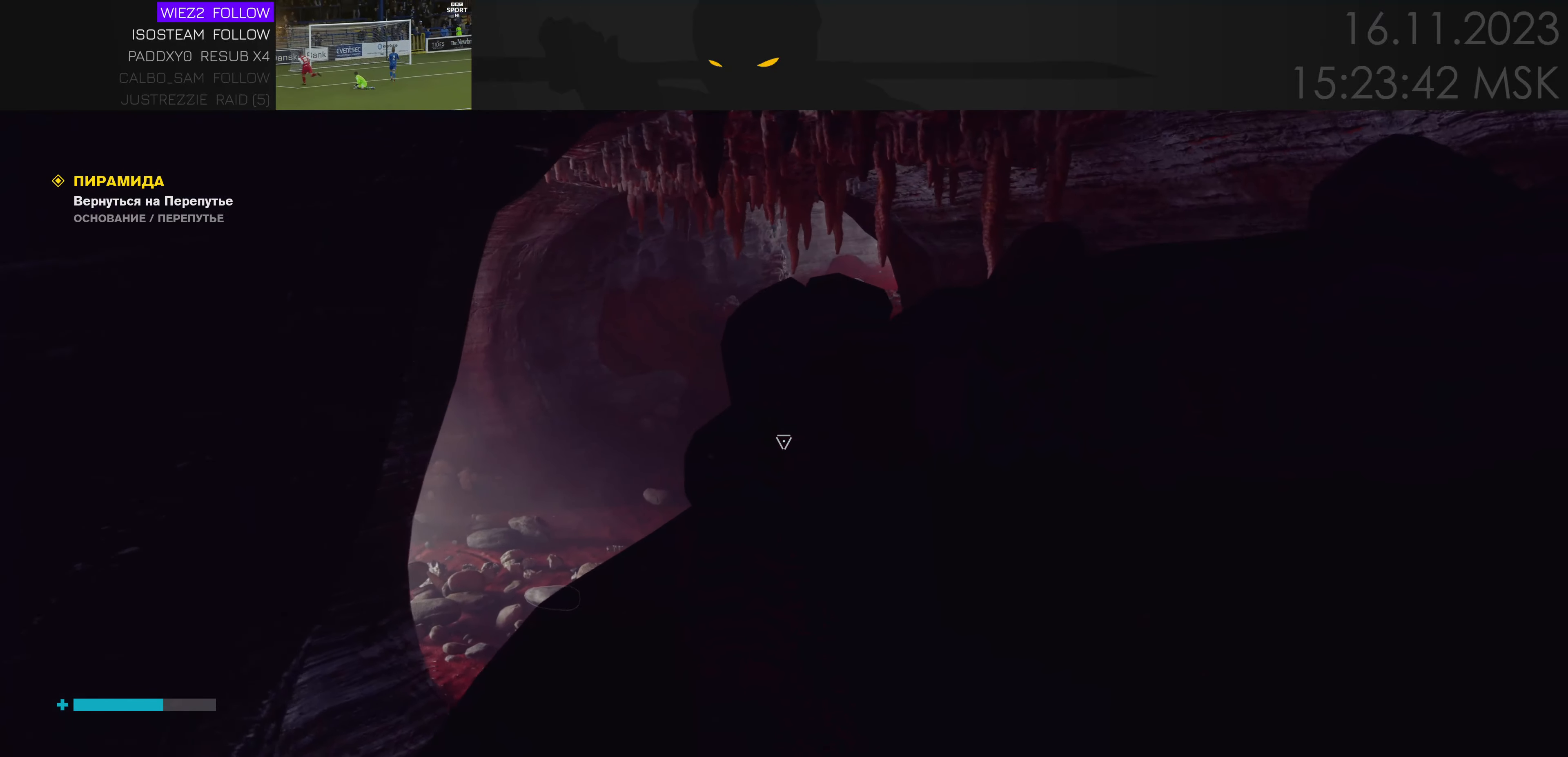
{"keys": ["a"], "events": [[350, "d", "down"], [433, "a", "down"], [433, "d", "up"], [483, "s", "up"]]}
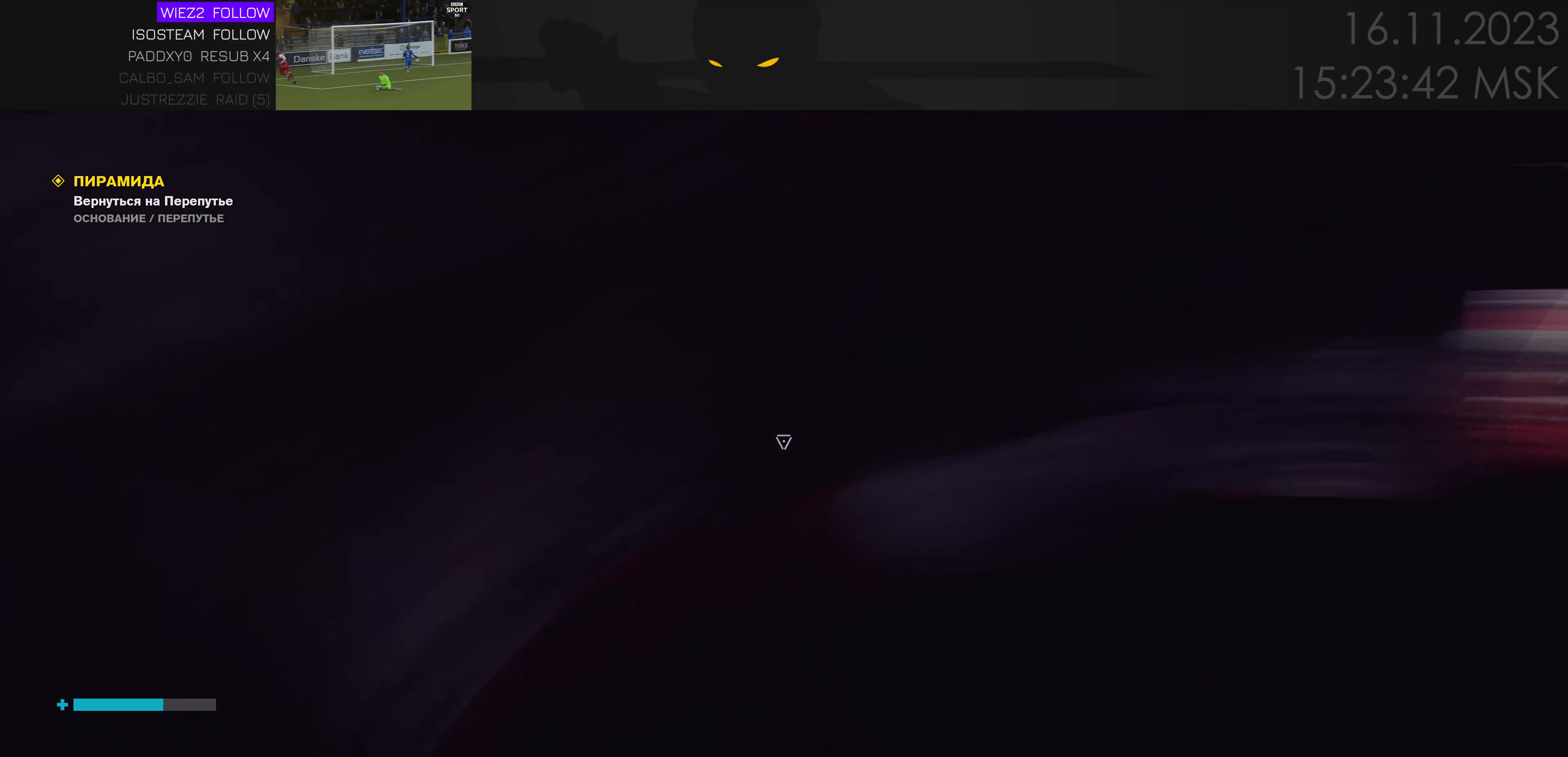
{"keys": ["a", "w"], "events": [[117, "w", "down"], [383, "a", "up"], [500, "a", "down"]]}
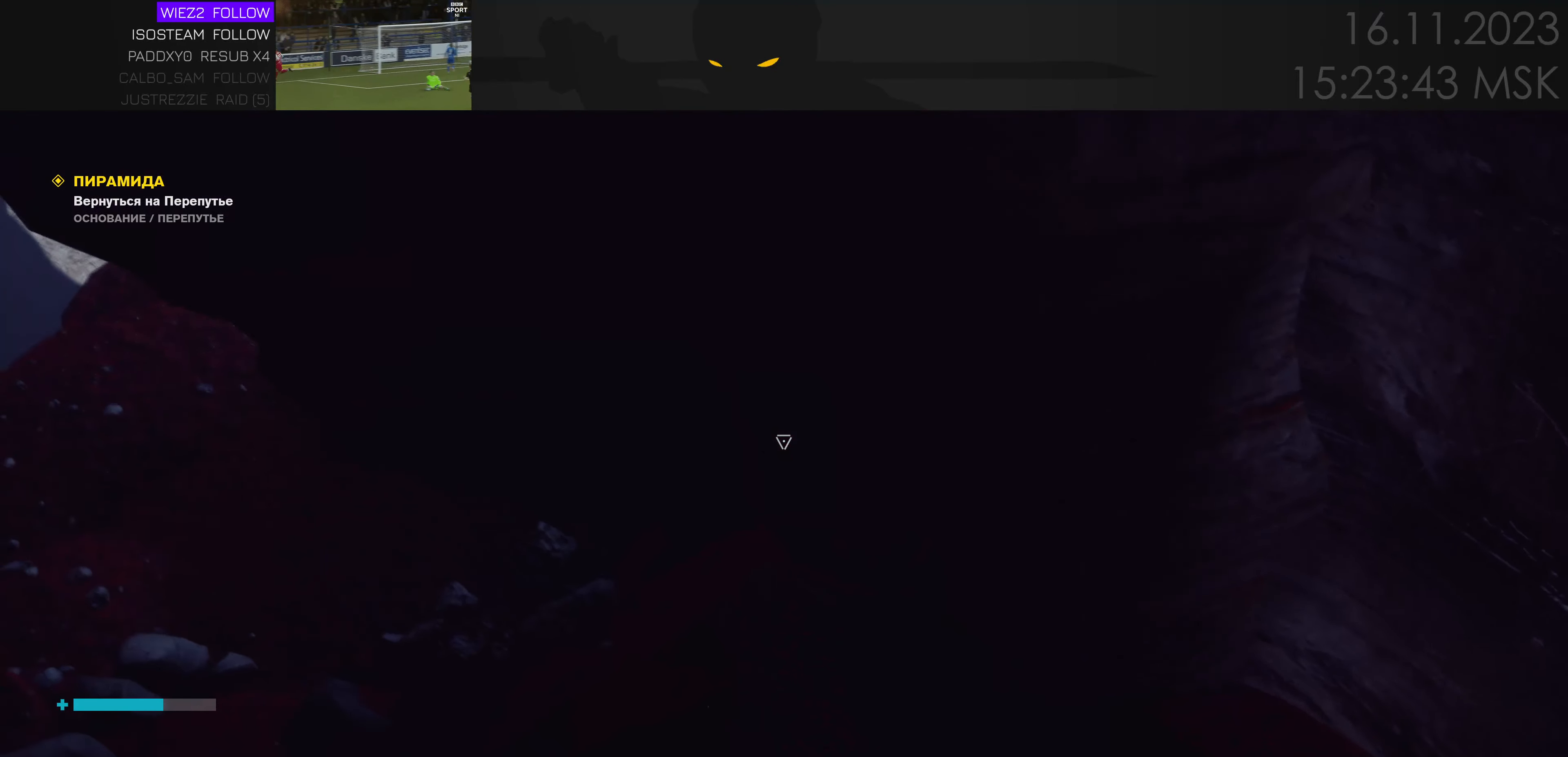
{"keys": ["a", "w"], "events": []}
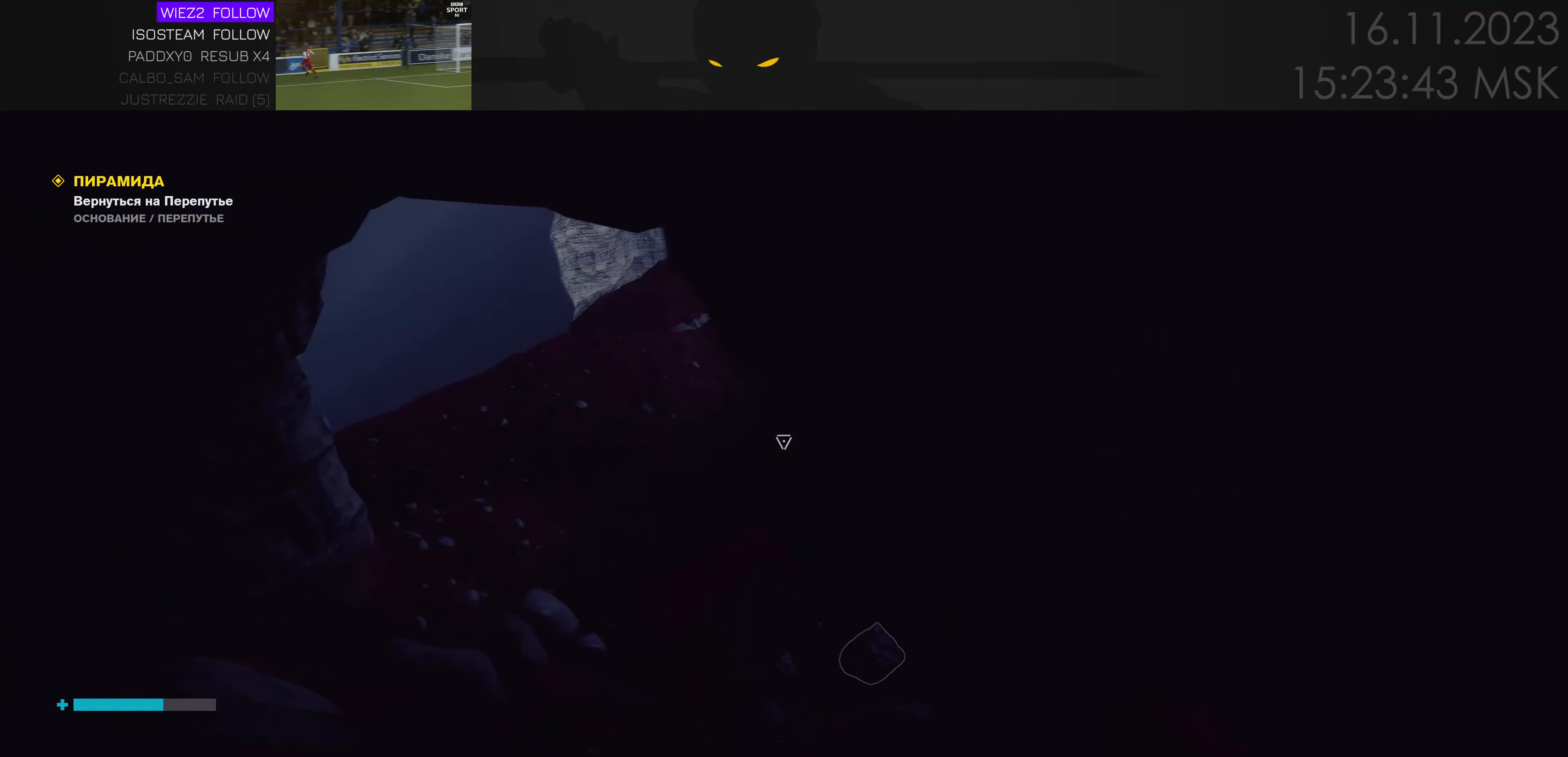
{"keys": ["a", "s"], "events": [[250, "w", "up"], [367, "s", "down"]]}
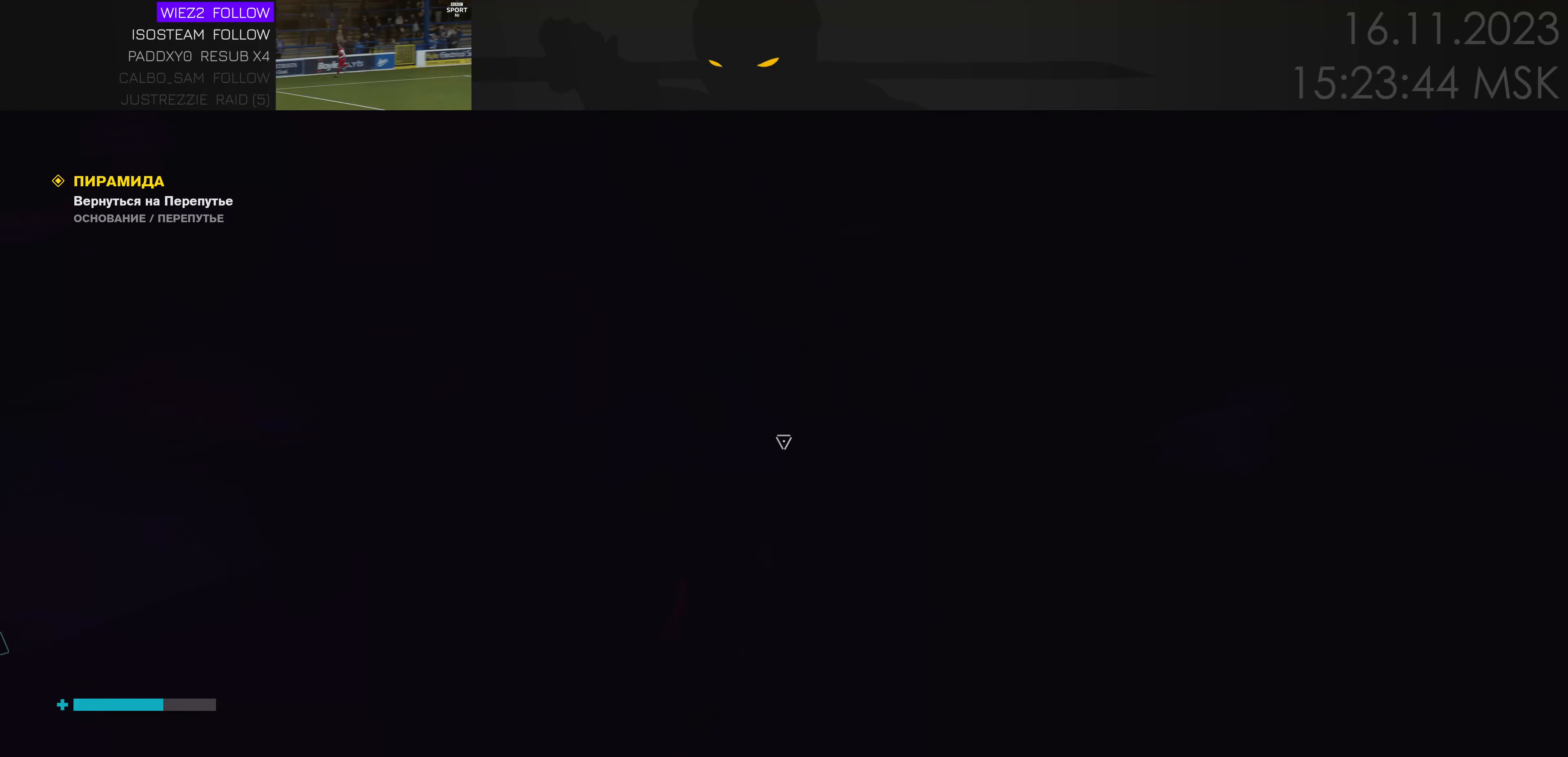
{"keys": ["a"], "events": [[134, "a", "up"], [384, "a", "down"], [434, "s", "up"]]}
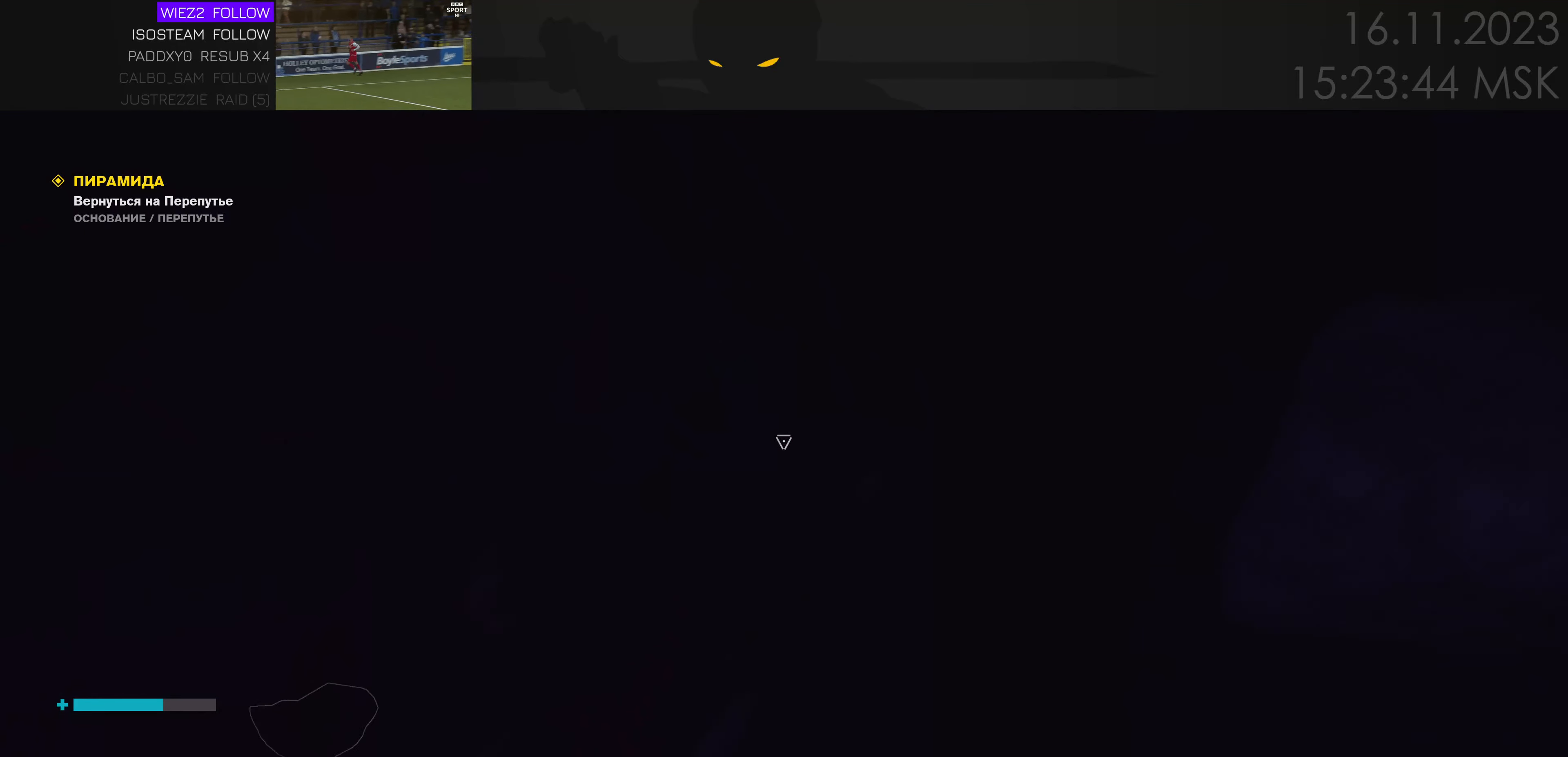
{"keys": ["a", "w"], "events": [[200, "w", "down"]]}
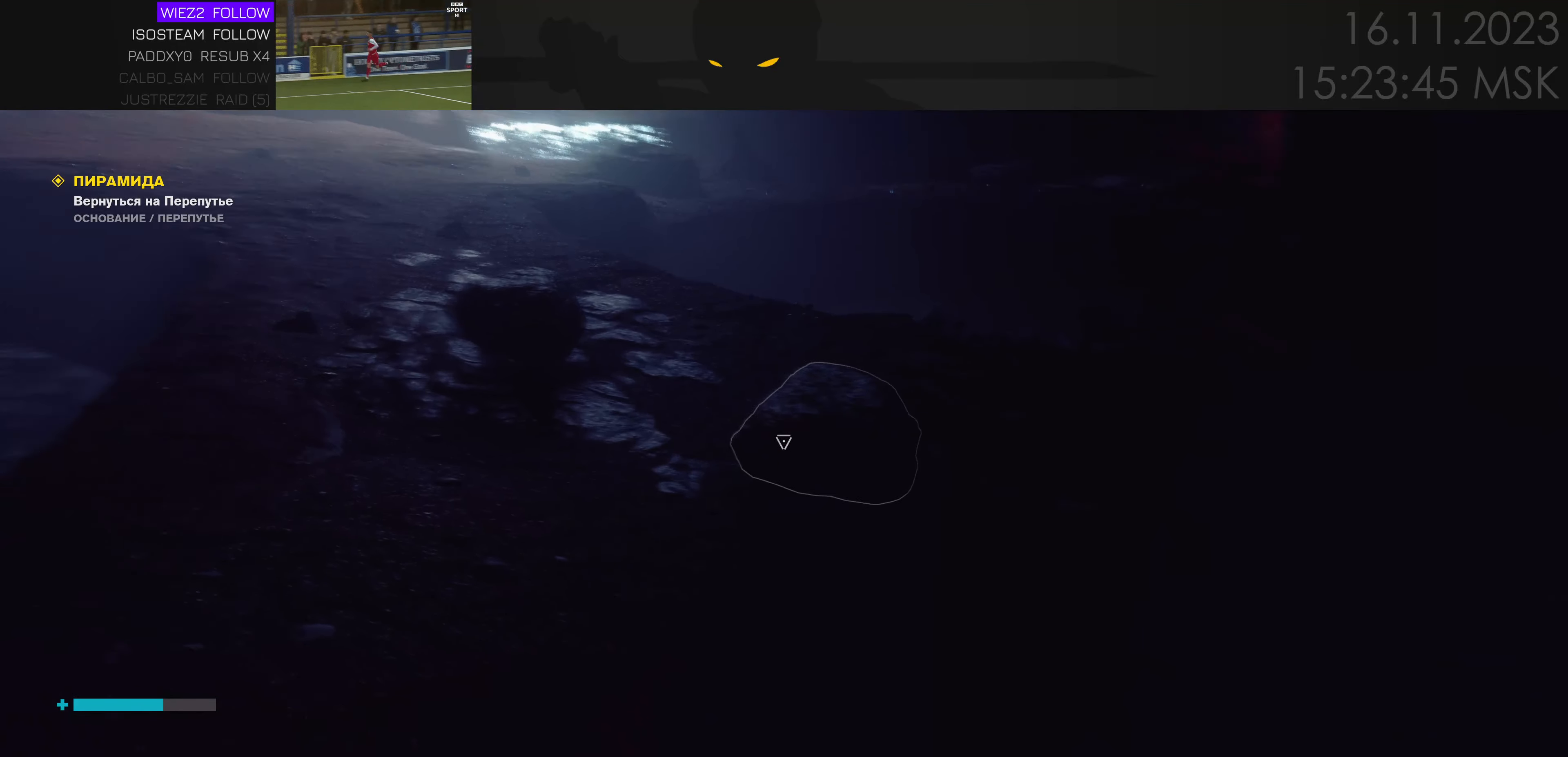
{"keys": ["w"], "events": [[100, "a", "up"]]}
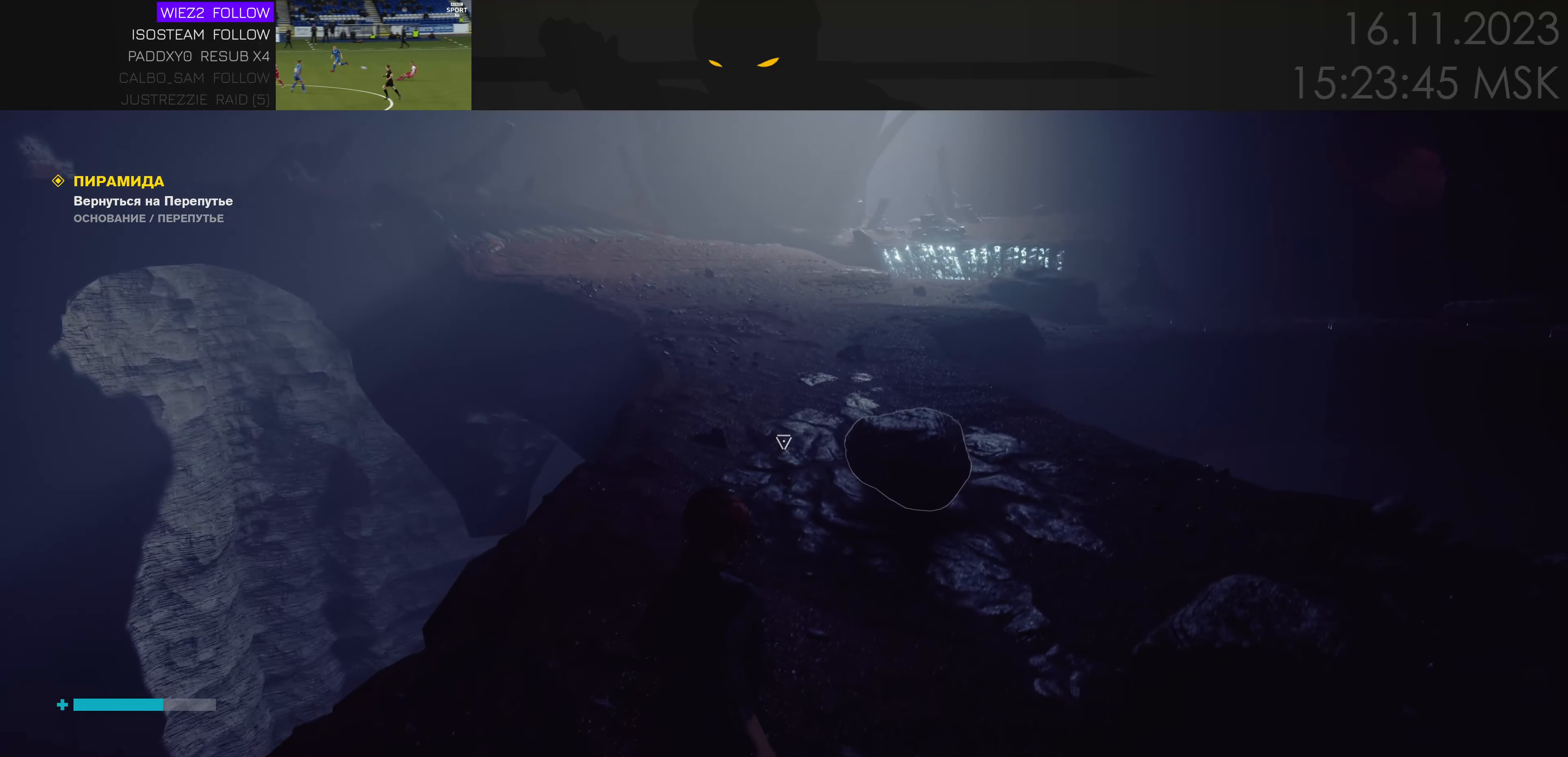
{"keys": ["w"], "events": [[167, "ctrl", "down"], [284, "ctrl", "up"]]}
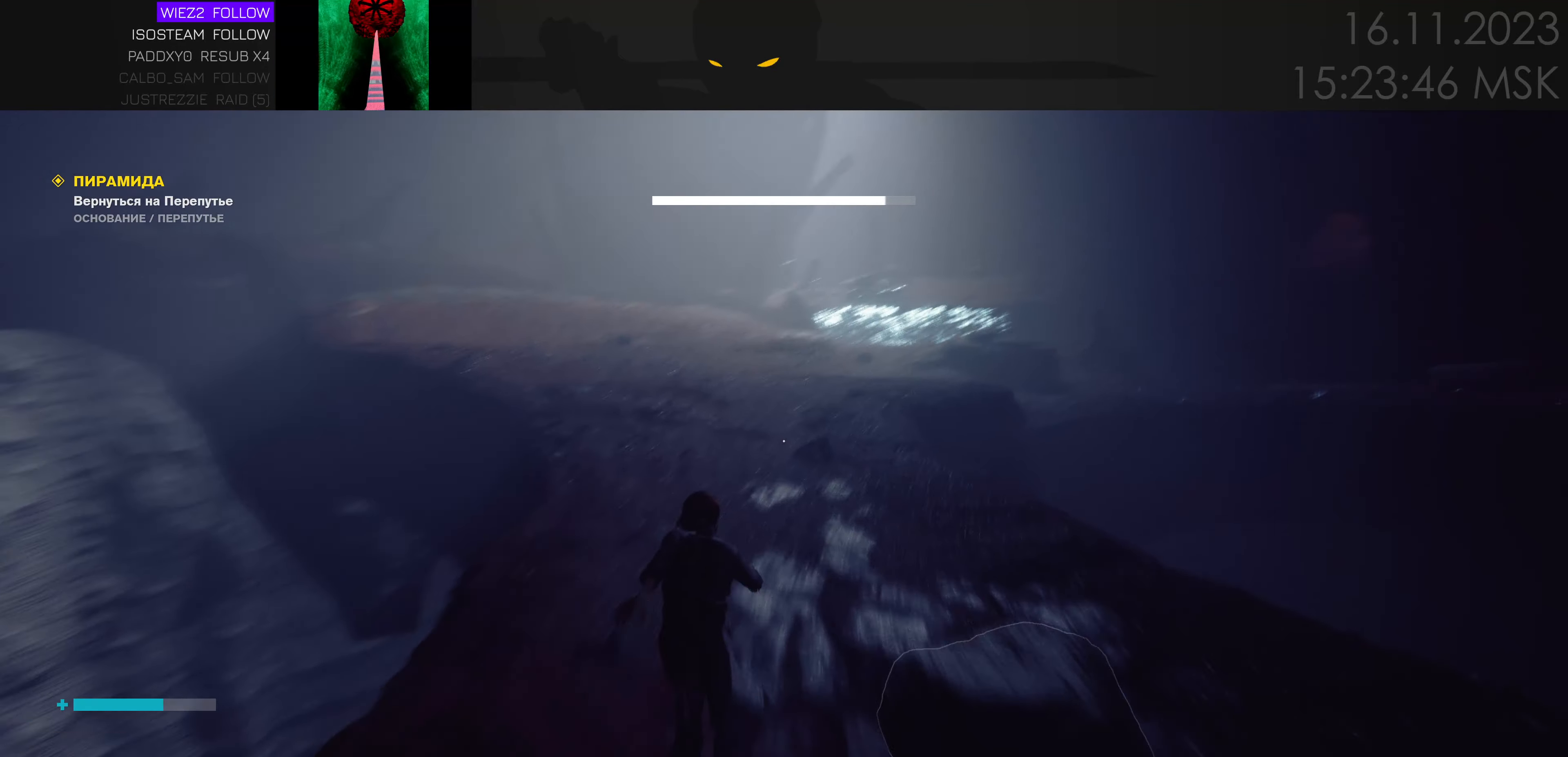
{"keys": ["a", "w"], "events": [[234, "a", "down"]]}
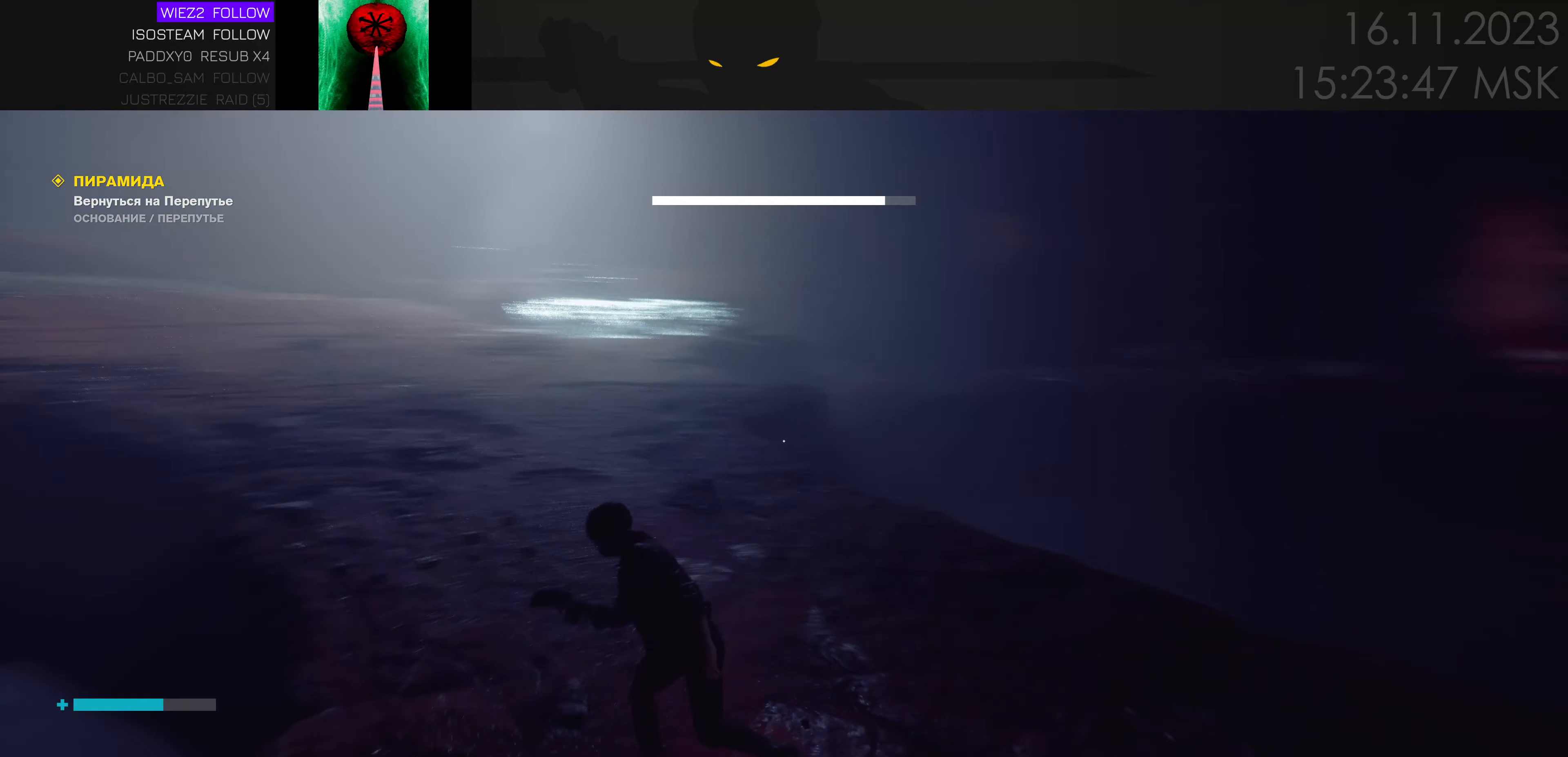
{"keys": ["a", "s"], "events": [[217, "ctrl", "down"], [300, "w", "up"], [350, "ctrl", "up"], [434, "s", "down"]]}
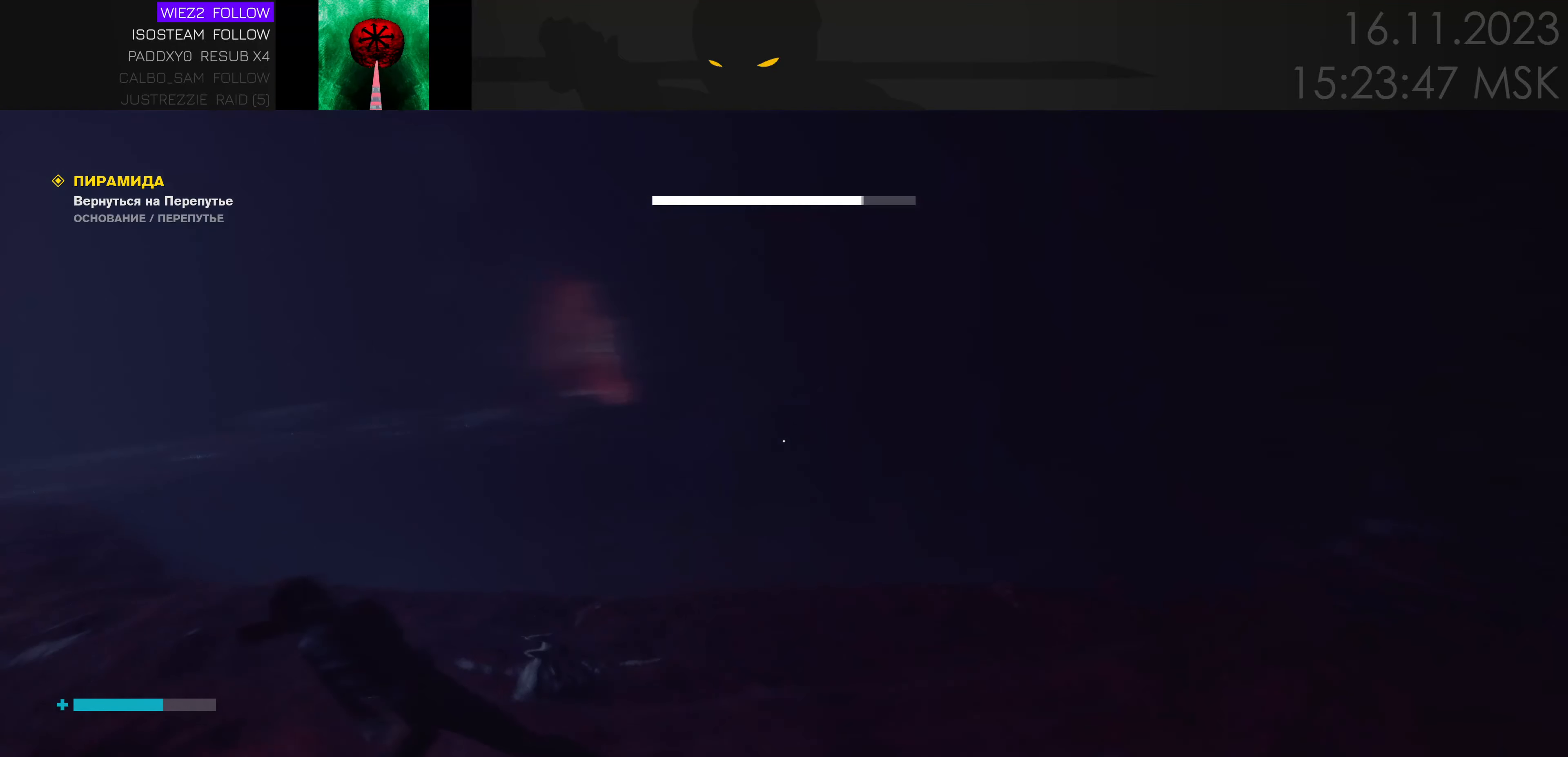
{"keys": ["s"], "events": [[67, "a", "up"]]}
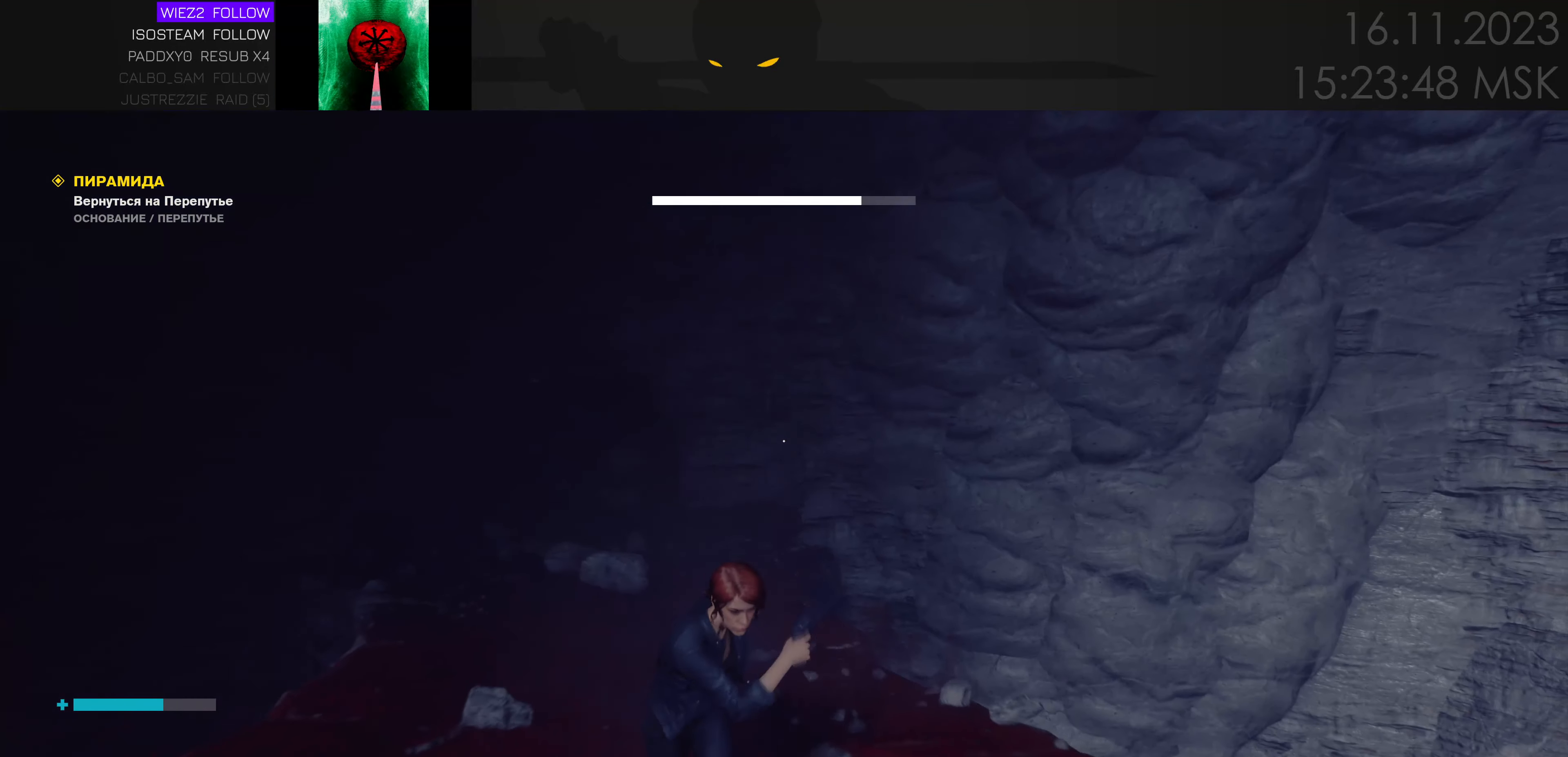
{"keys": ["s"], "events": []}
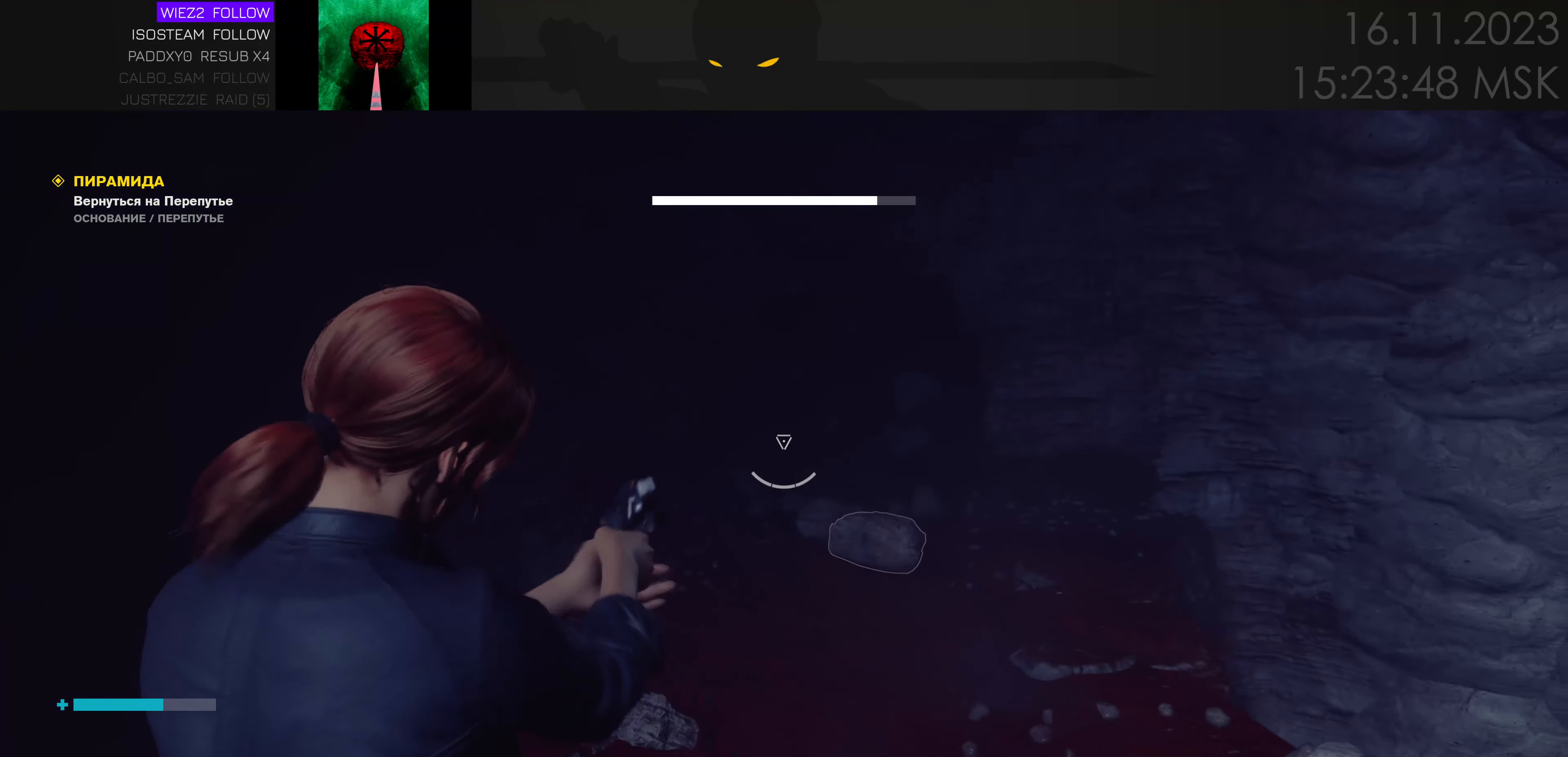
{"keys": [], "events": [[334, "s", "up"]]}
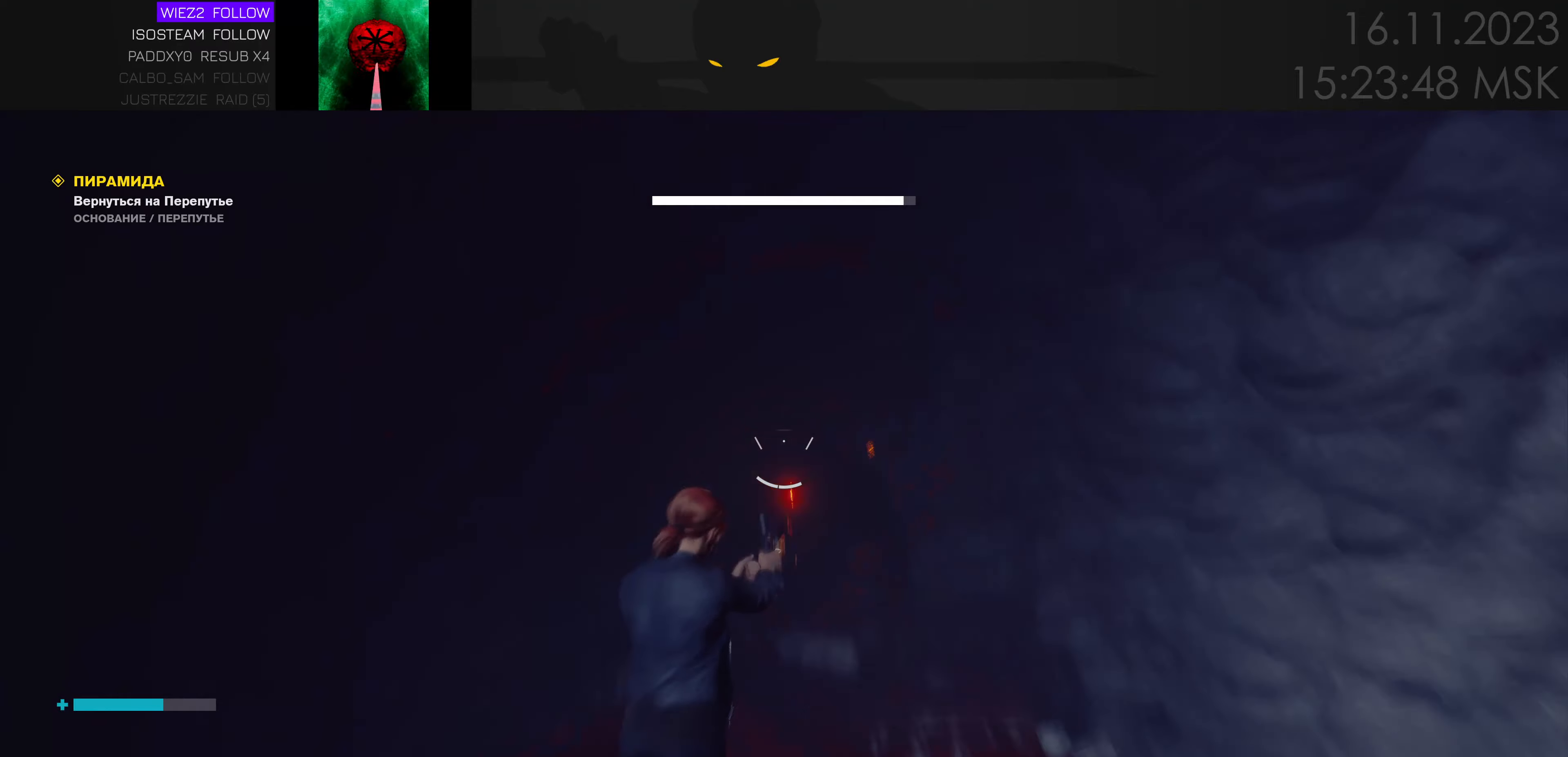
{"keys": [], "events": []}
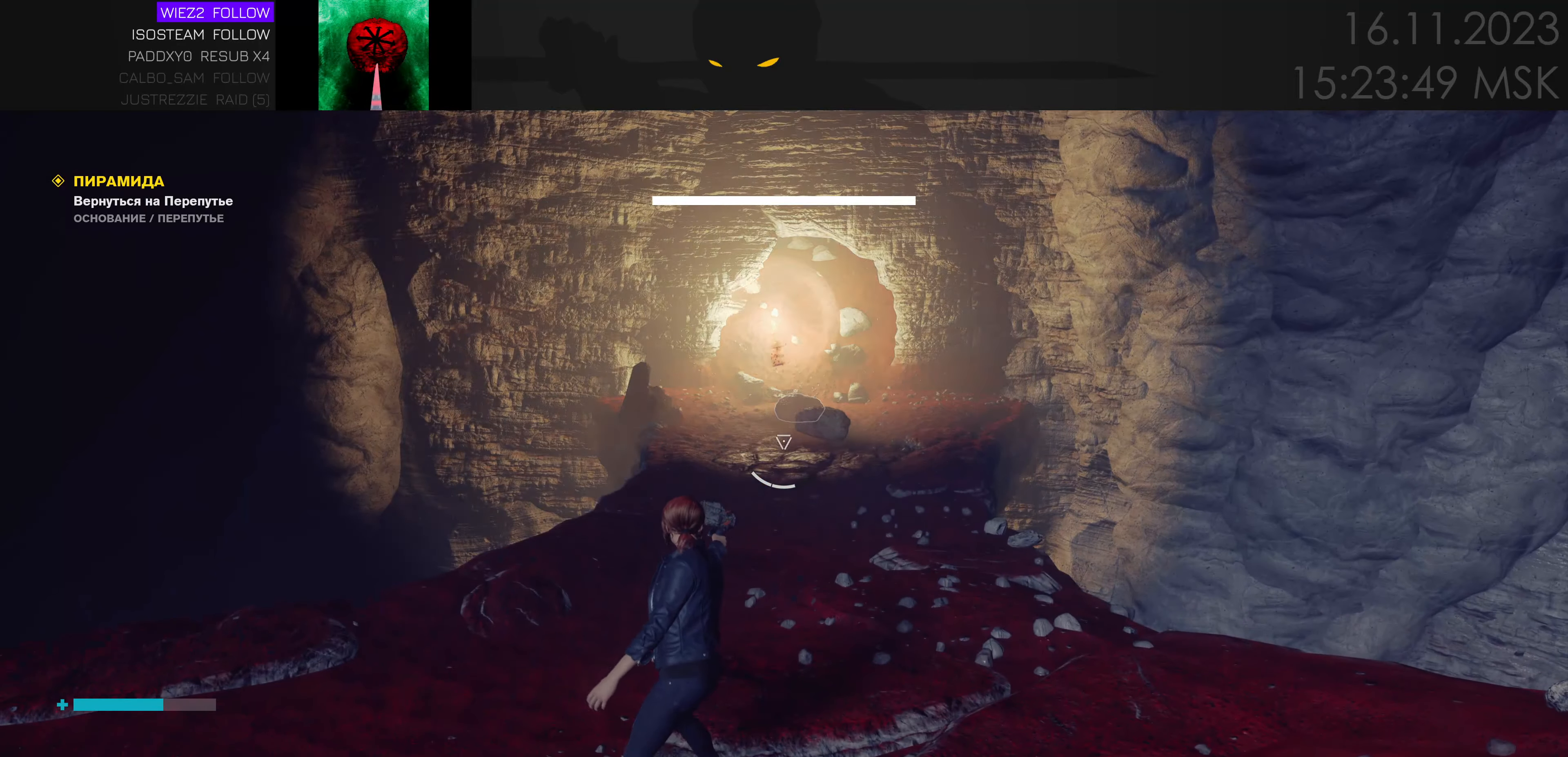
{"keys": [], "events": []}
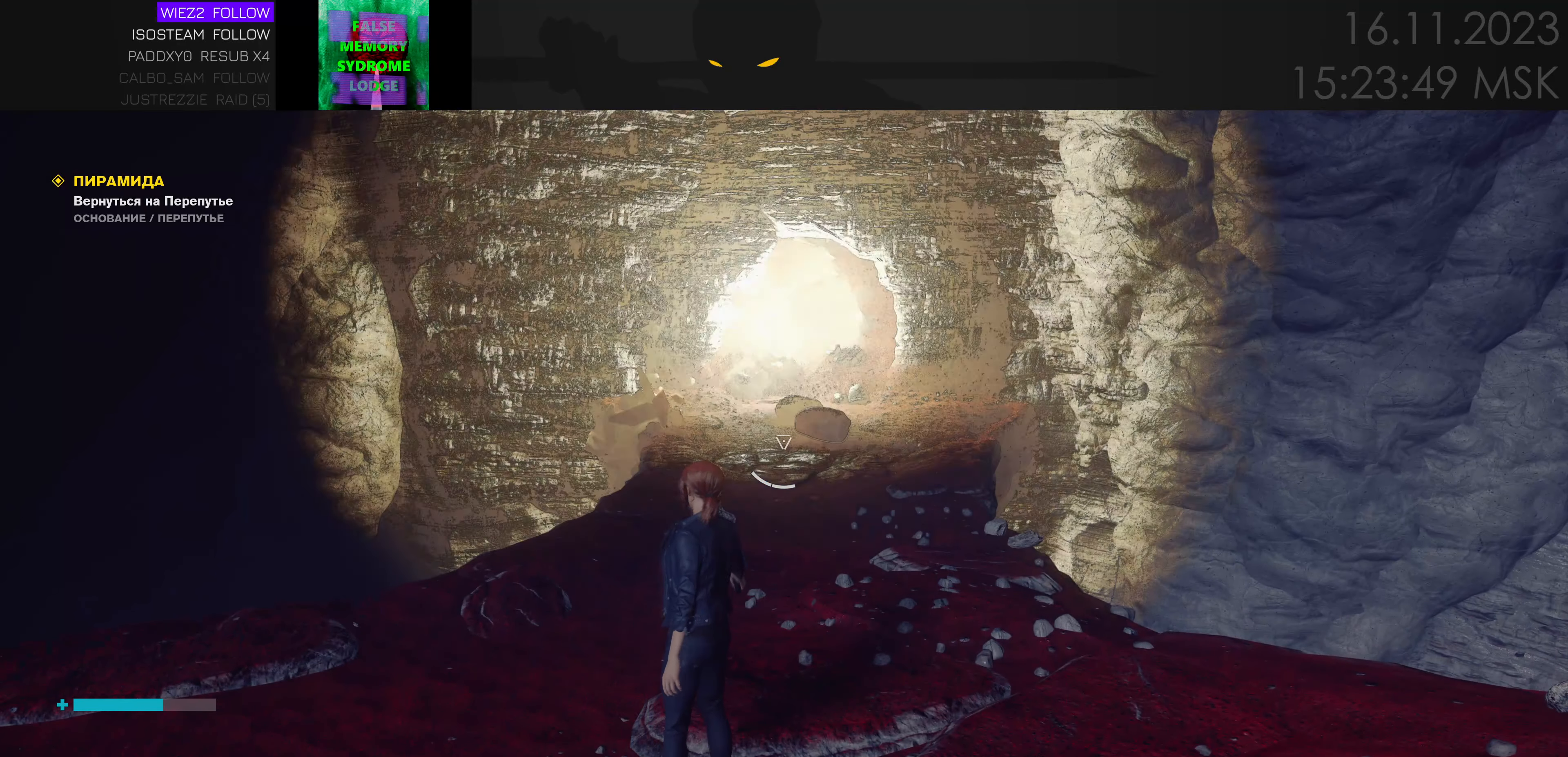
{"keys": [], "events": []}
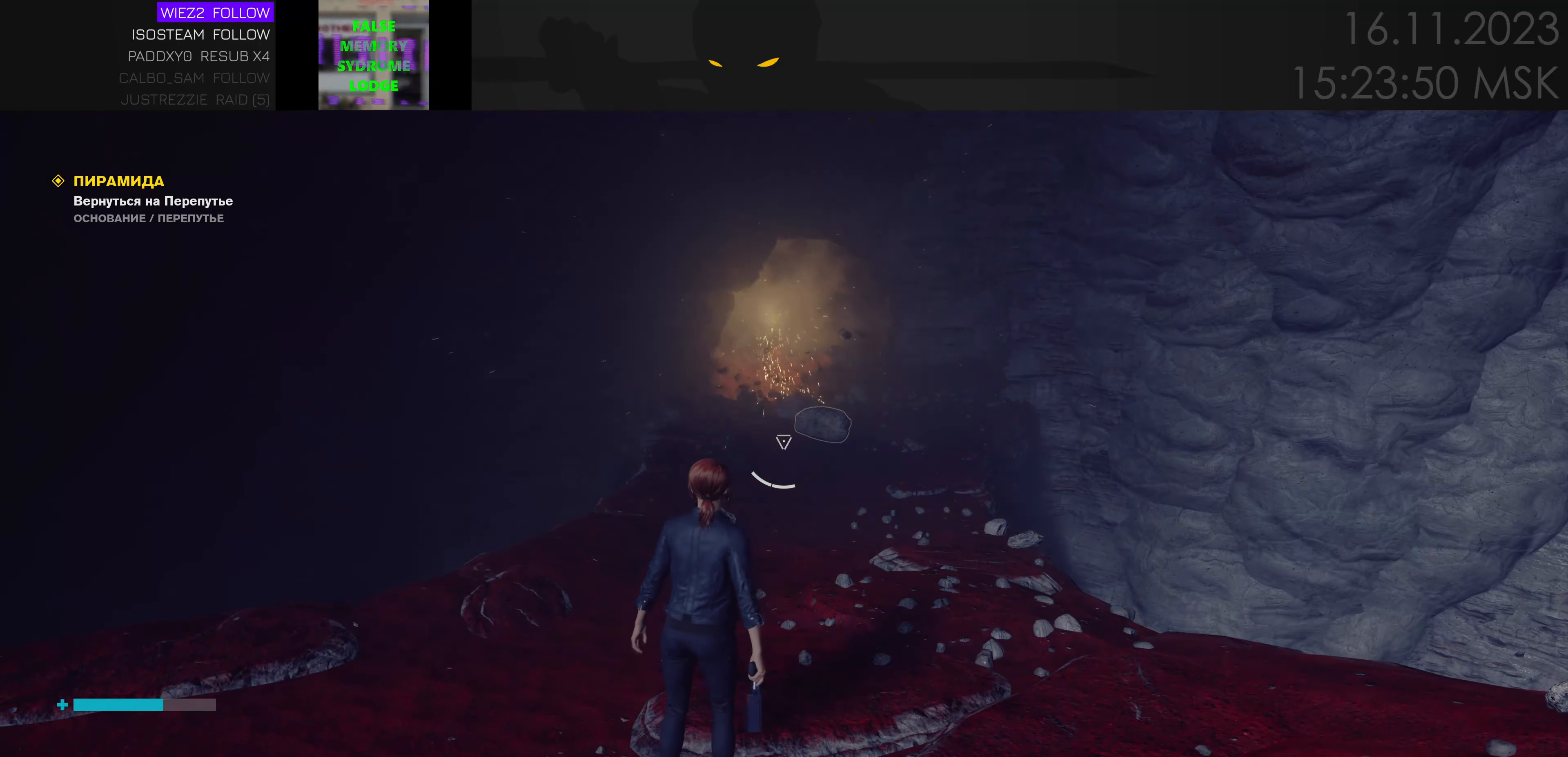
{"keys": [], "events": []}
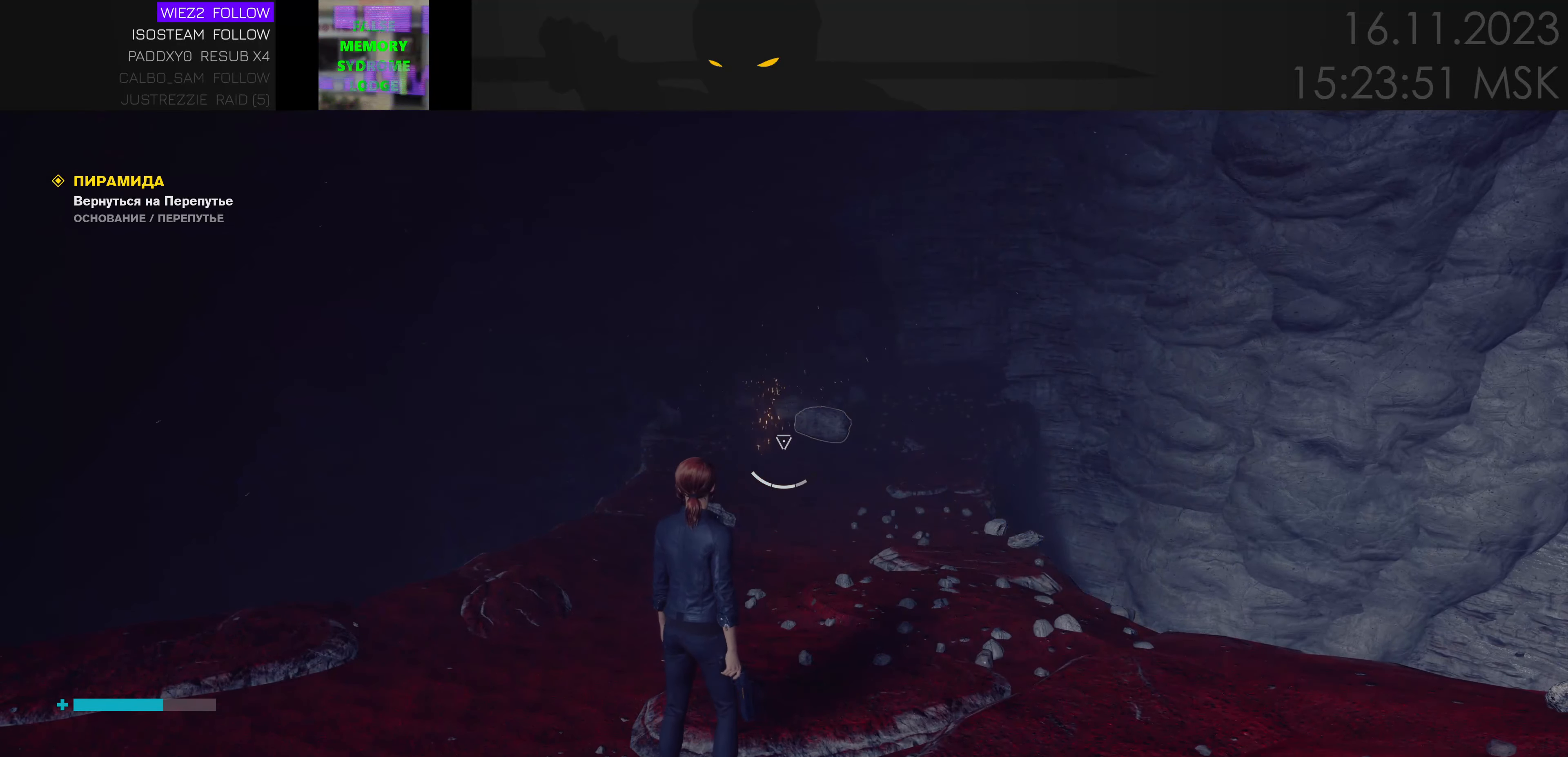
{"keys": ["a", "w"], "events": [[83, "a", "down"], [116, "w", "down"]]}